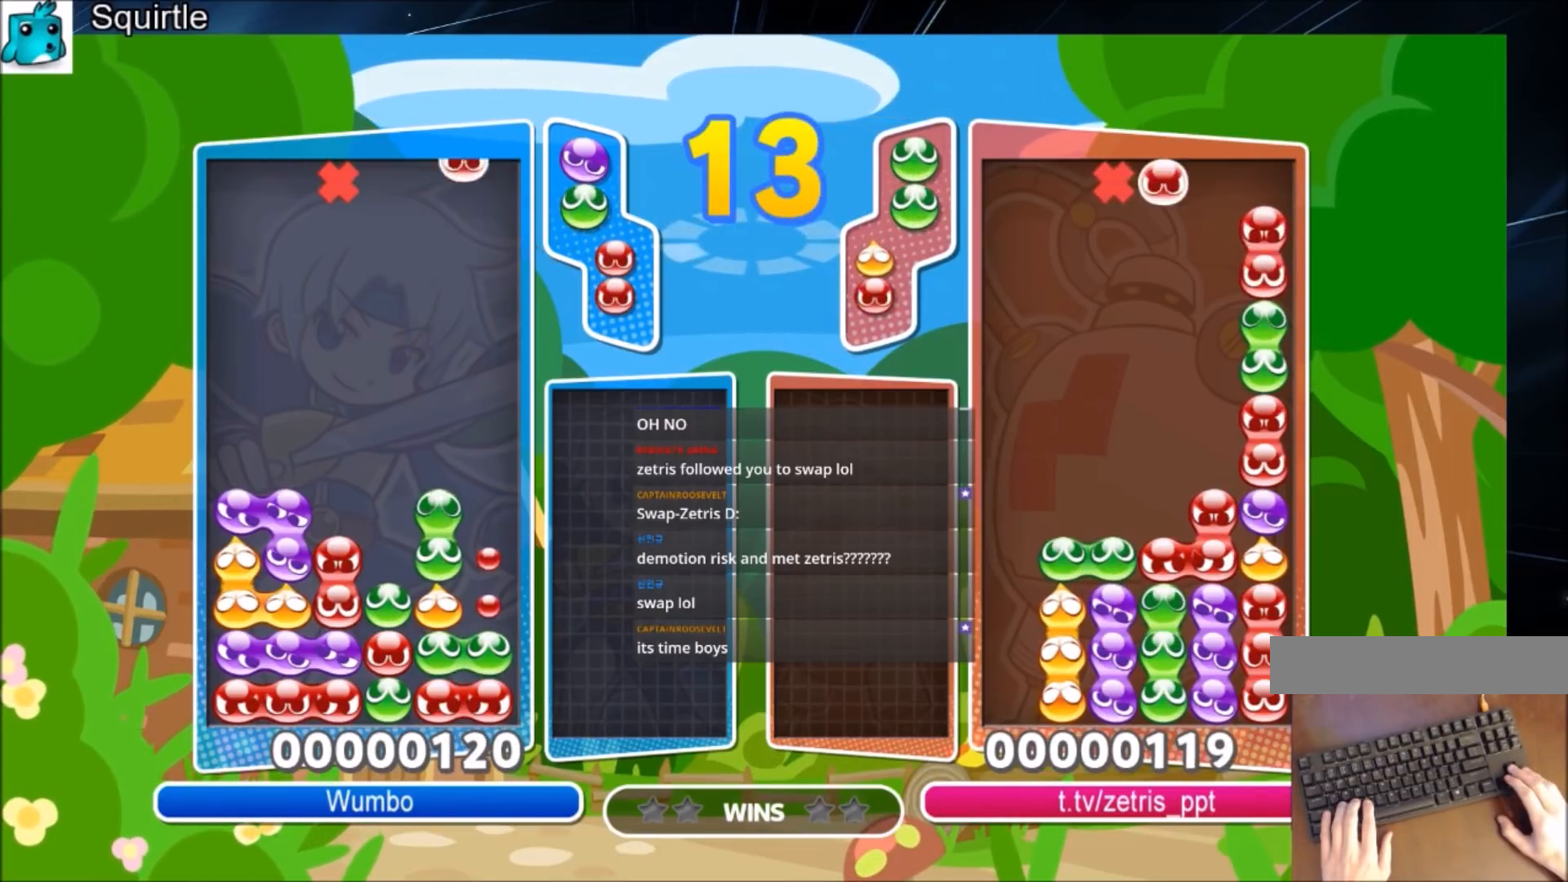
Gameplay with keyboard; each line is a JSON object with the keys held at the frame after it. "events" lists presses ("down") and releases ("up") of "c", "down", "left", "right", "shift", "up", "x" and "z" between this image and that frame as [ms after this image, input, new state], when the widget could be followed in between. No other keys are recorded. Mouse input is not recorded.
{"keys": ["up"], "events": [[467, "right", "up"]]}
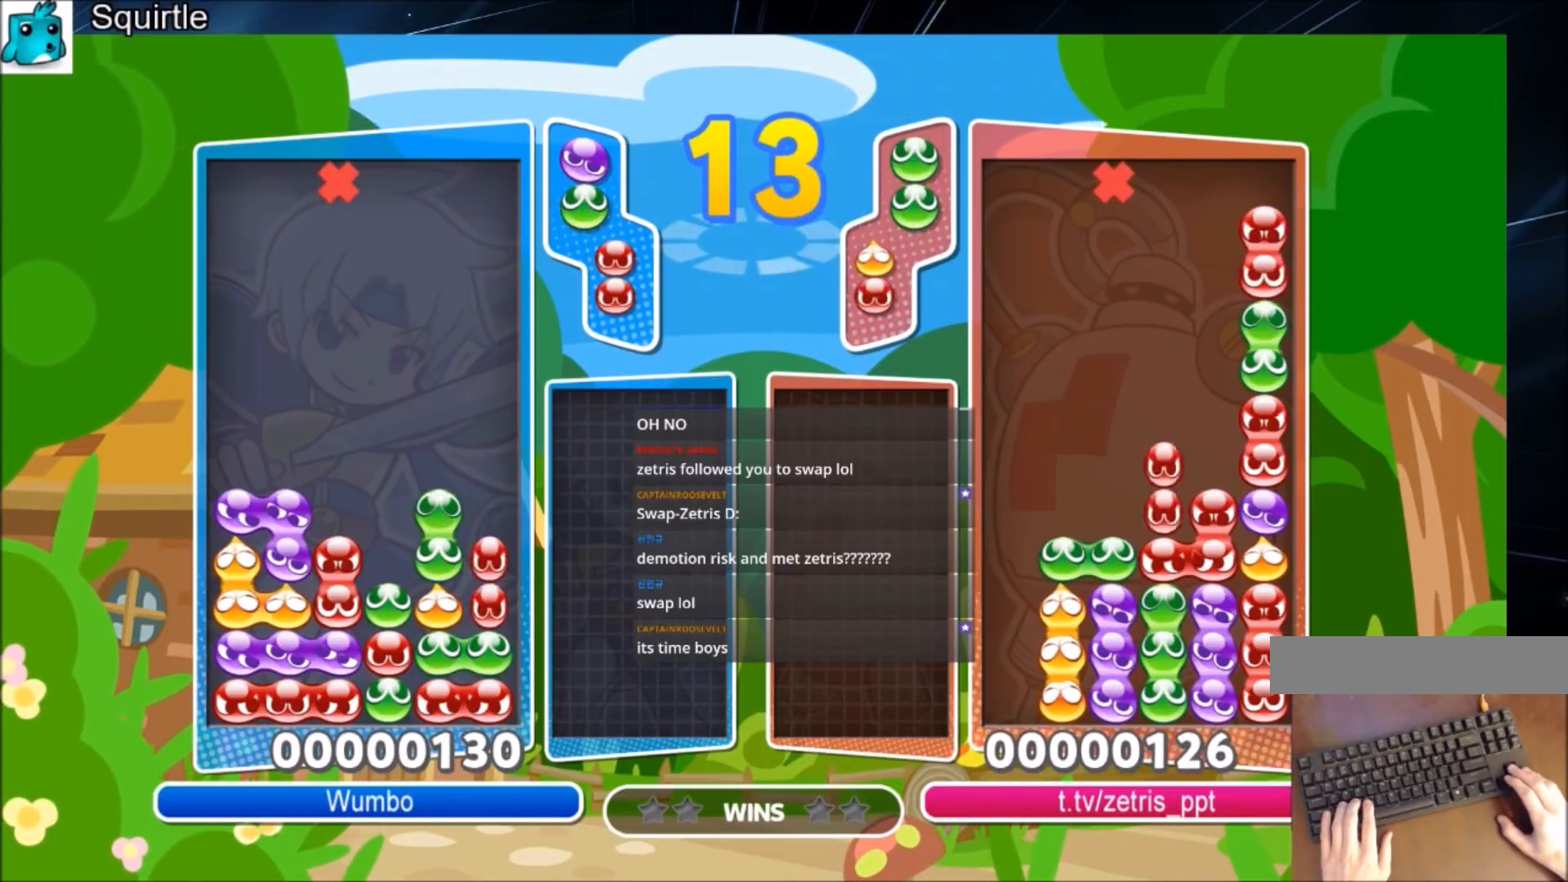
{"keys": [], "events": [[167, "up", "up"], [300, "left", "down"], [401, "left", "up"]]}
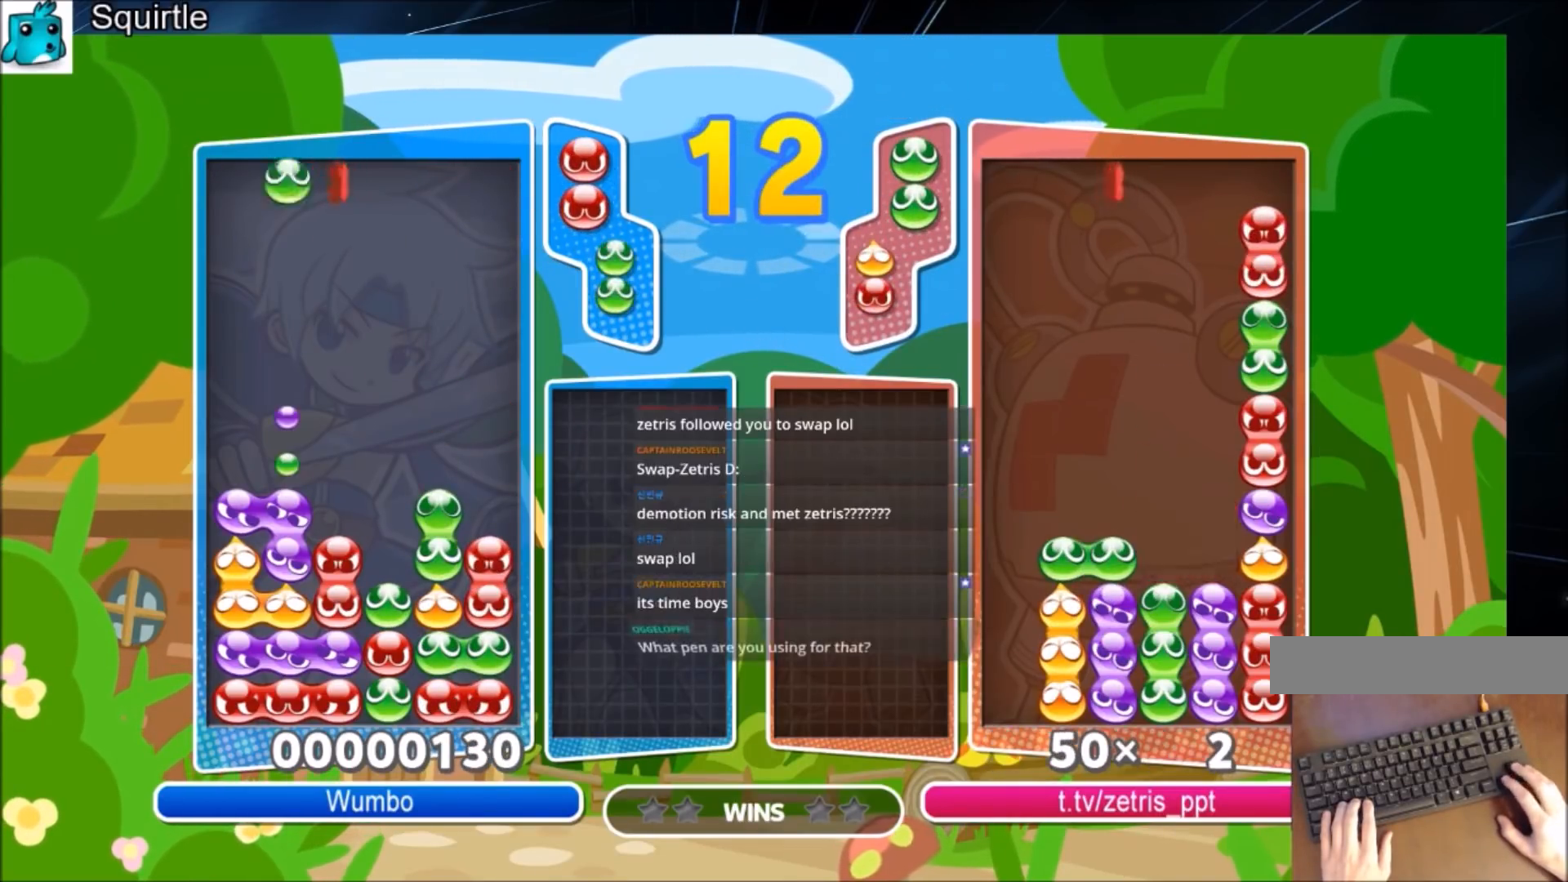
{"keys": ["right"], "events": [[33, "up", "down"], [467, "right", "down"], [467, "up", "up"]]}
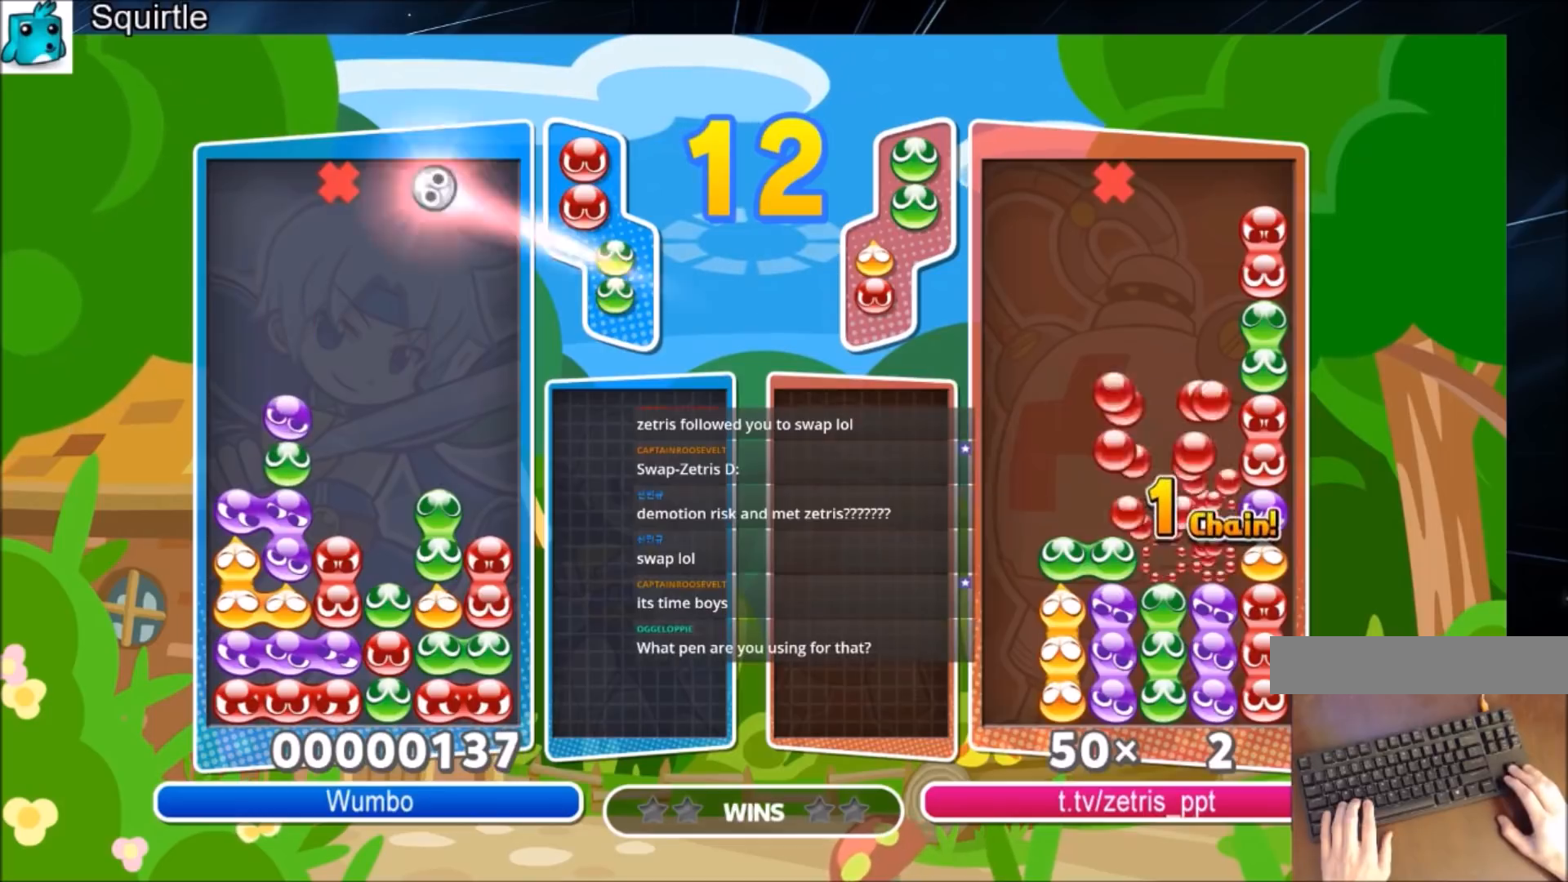
{"keys": ["right", "up"], "events": [[200, "up", "down"]]}
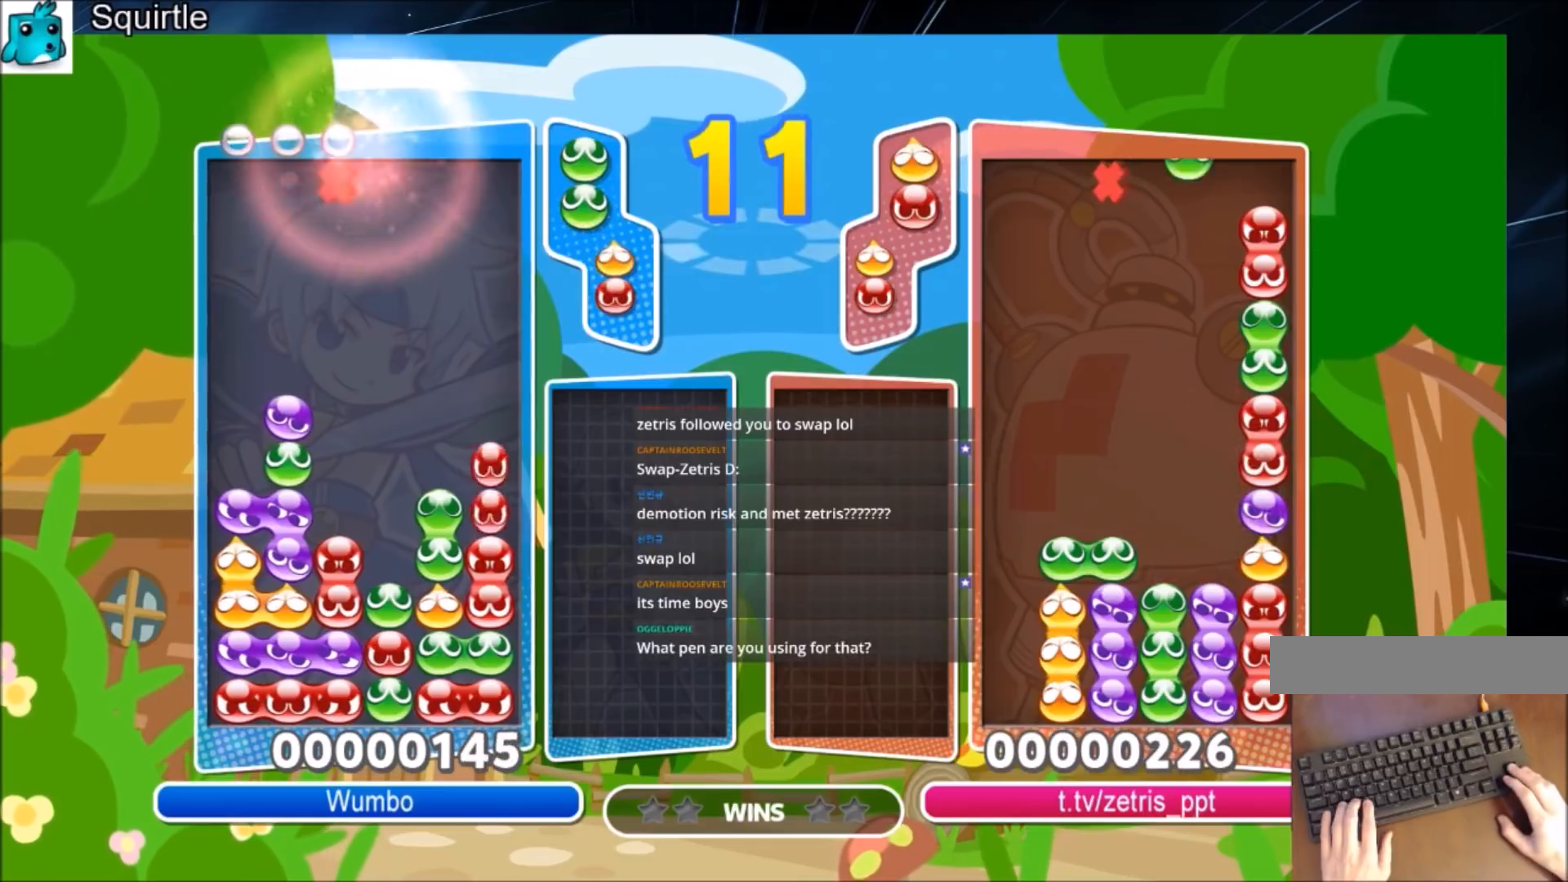
{"keys": ["right", "up"], "events": []}
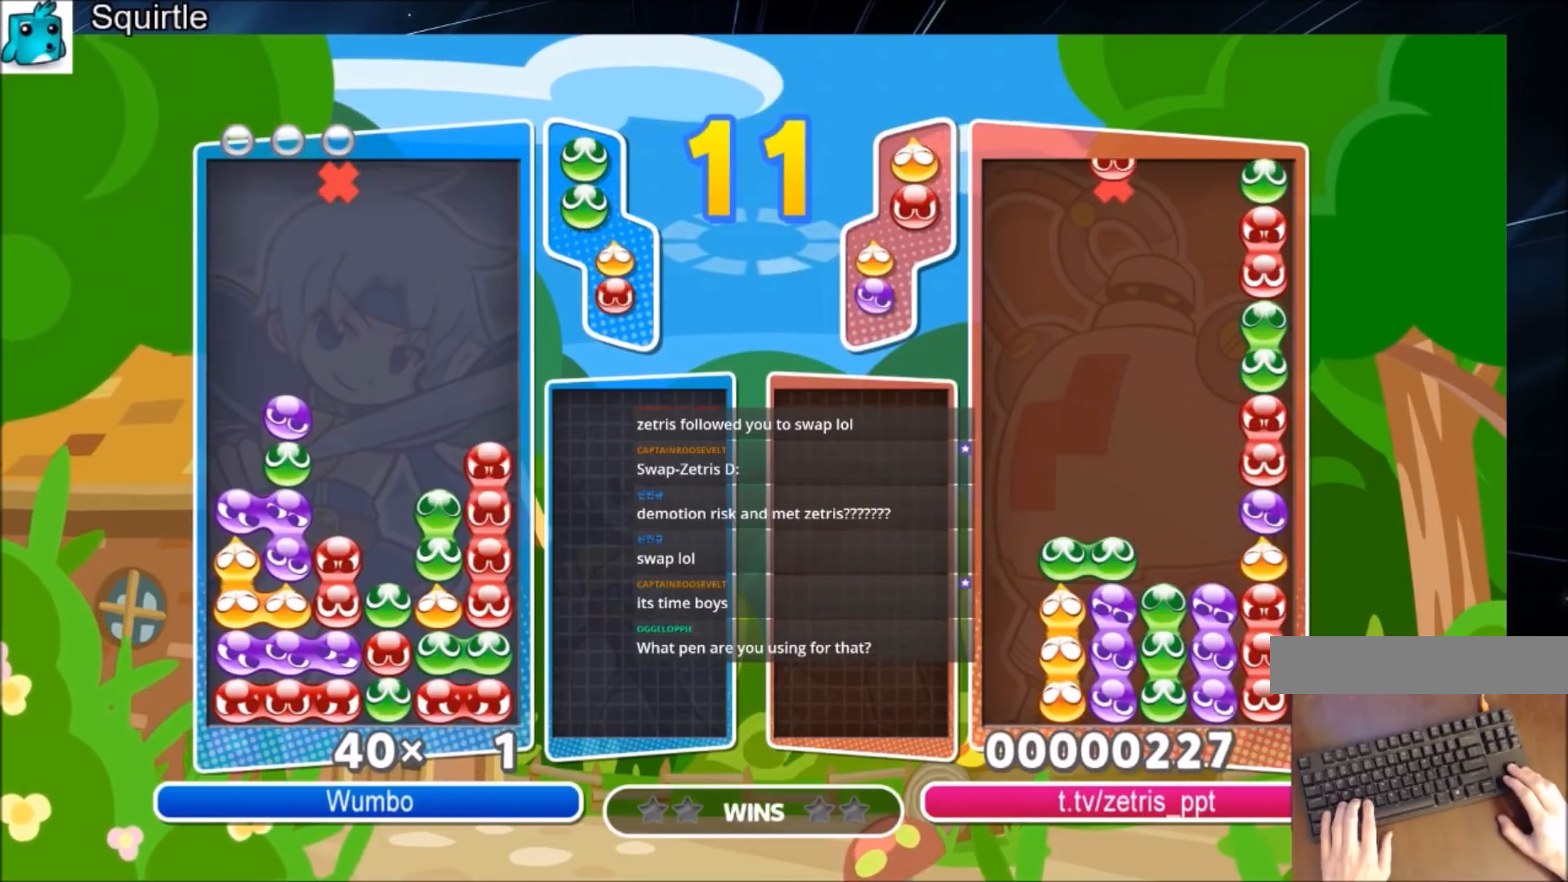
{"keys": ["right"], "events": [[167, "right", "up"], [334, "right", "down"], [434, "up", "up"]]}
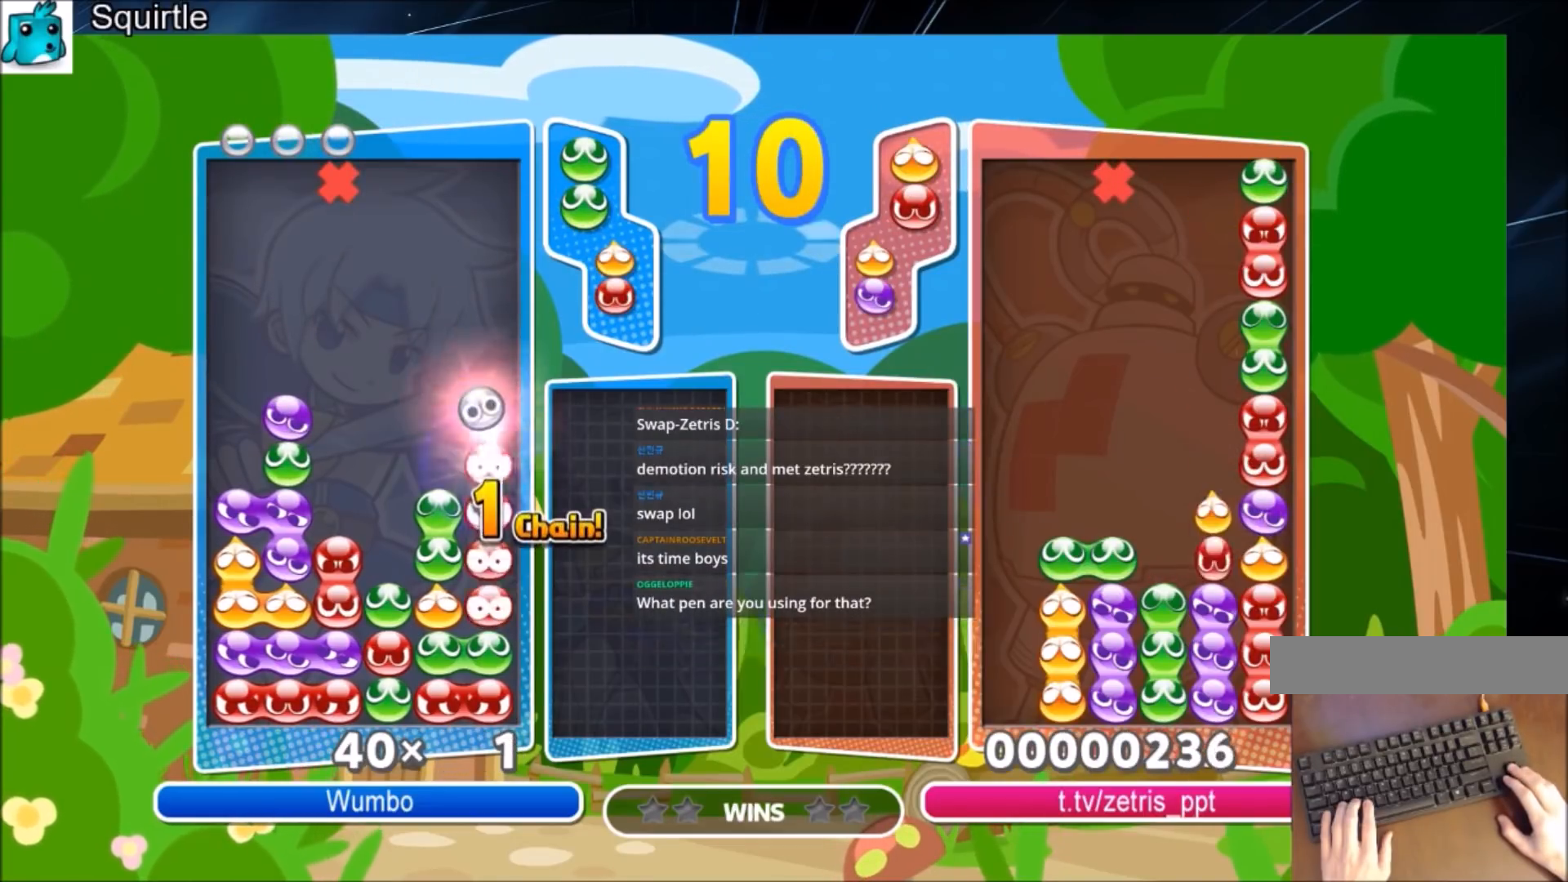
{"keys": ["right"], "events": []}
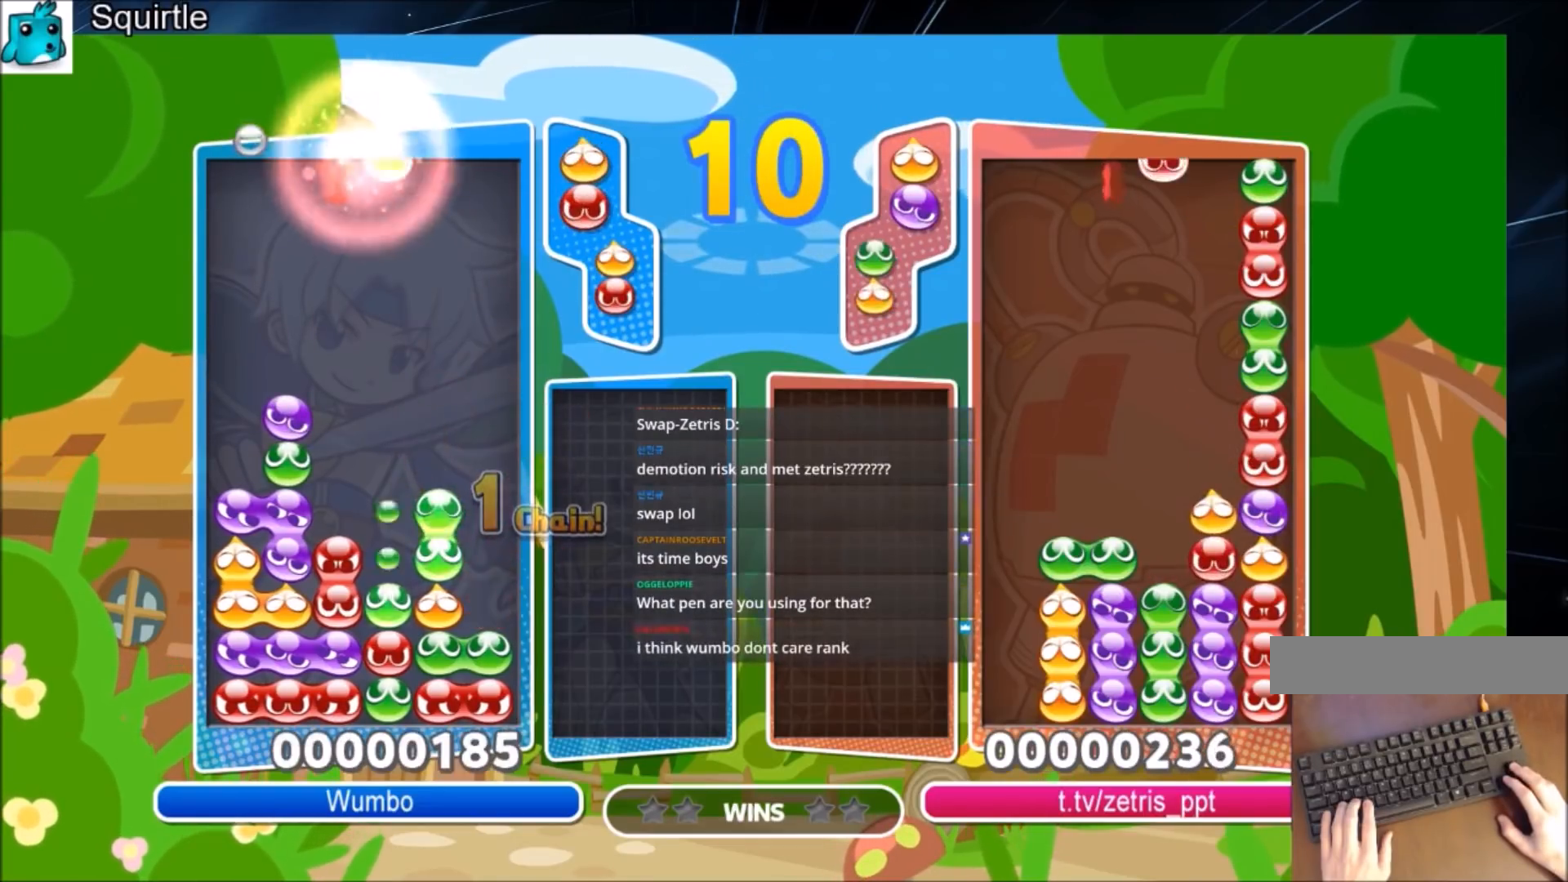
{"keys": ["up"], "events": [[167, "z", "down"], [200, "up", "down"], [300, "z", "up"], [501, "right", "up"]]}
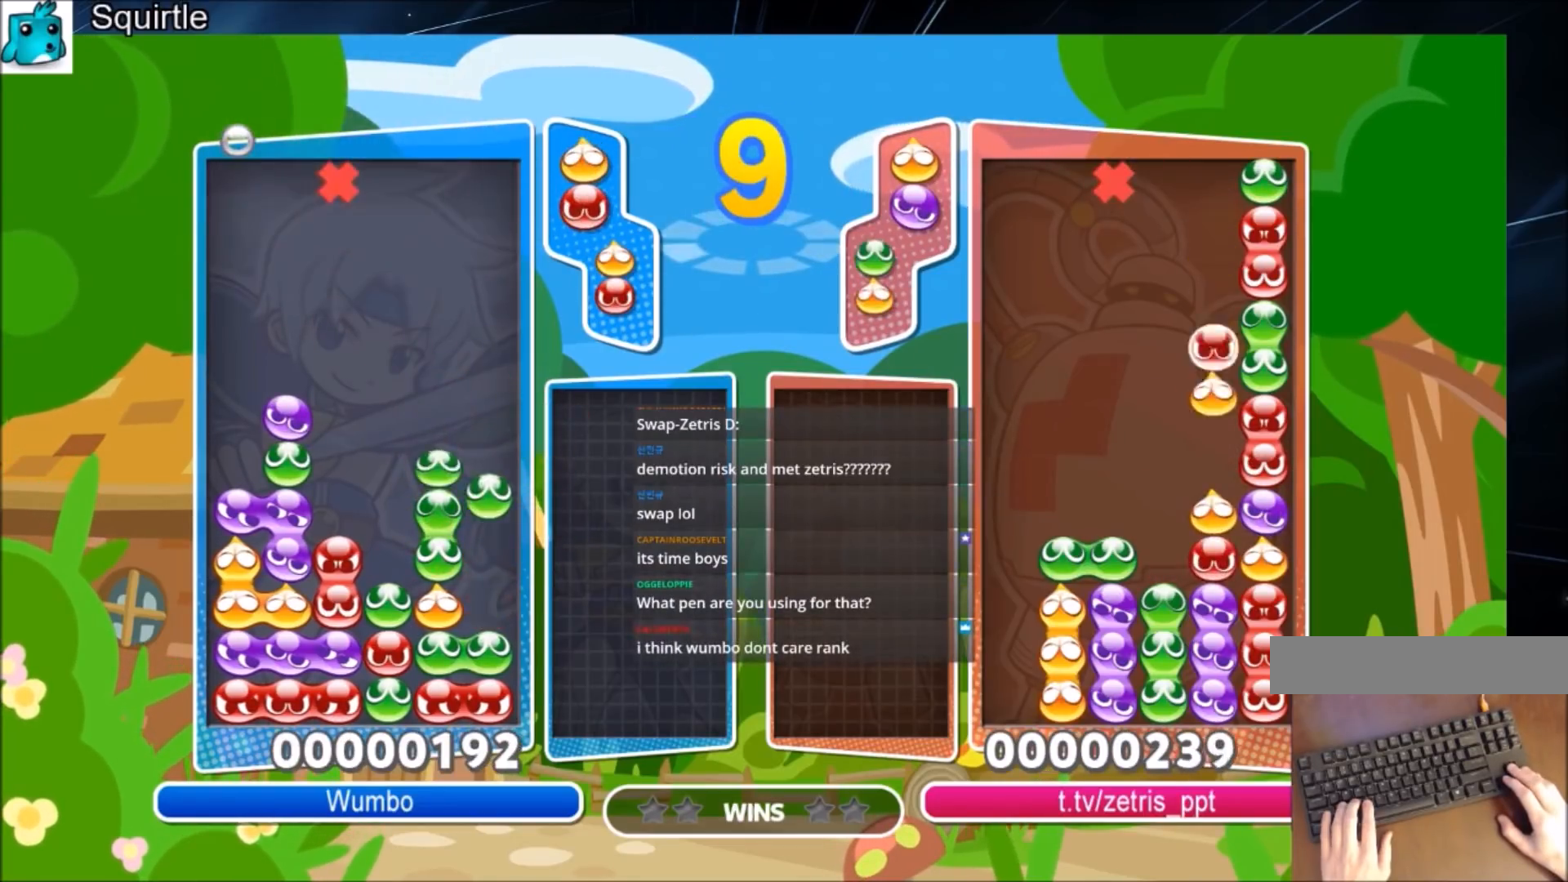
{"keys": ["up"], "events": []}
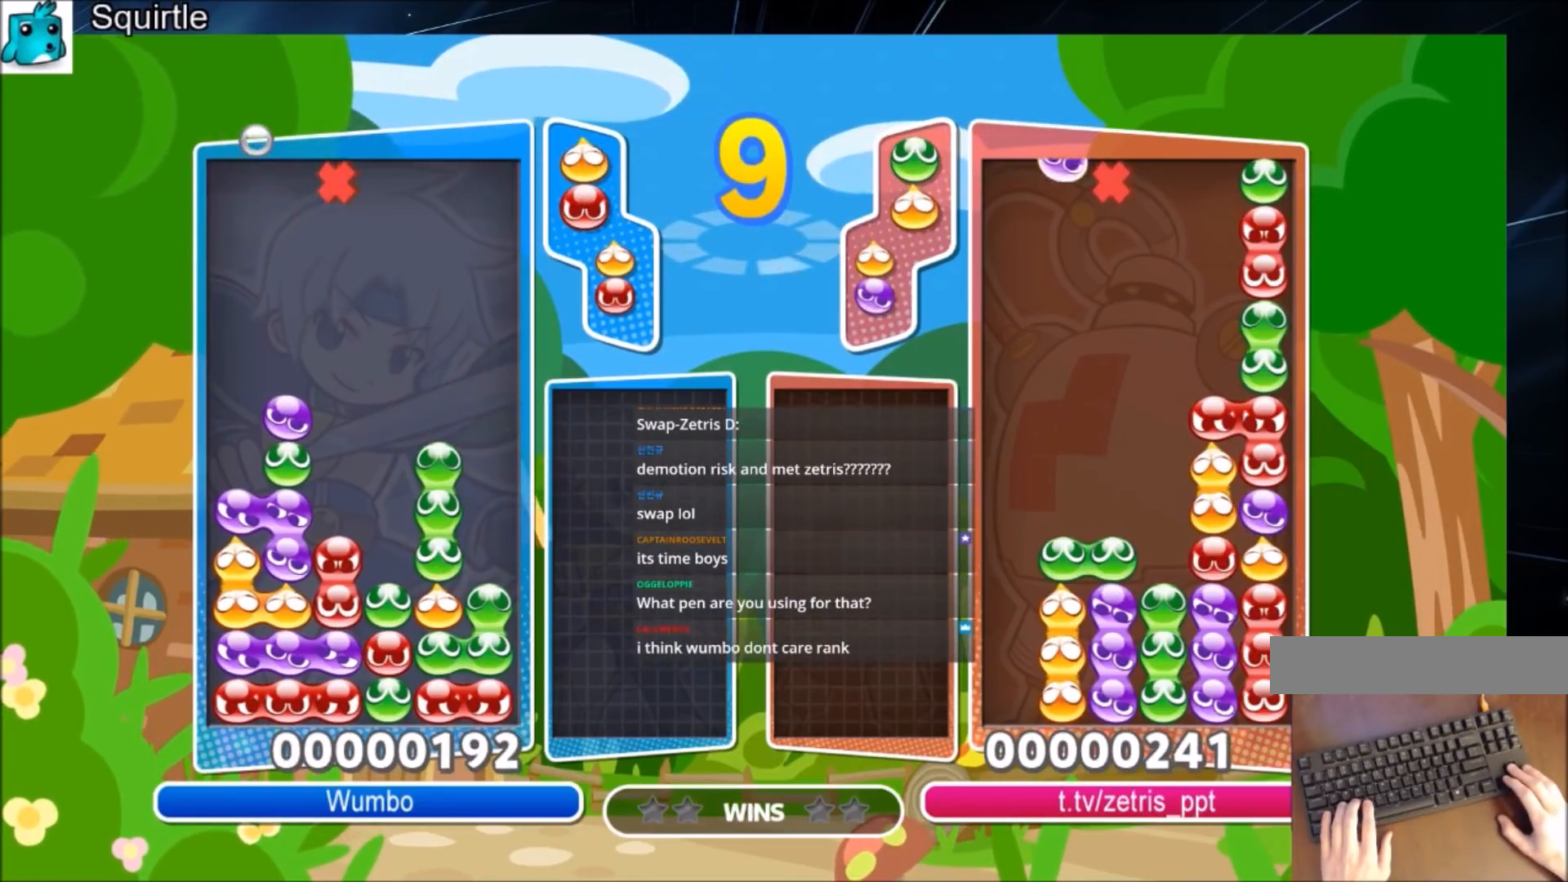
{"keys": ["left"], "events": [[100, "left", "down"], [100, "up", "up"], [300, "z", "down"], [434, "z", "up"]]}
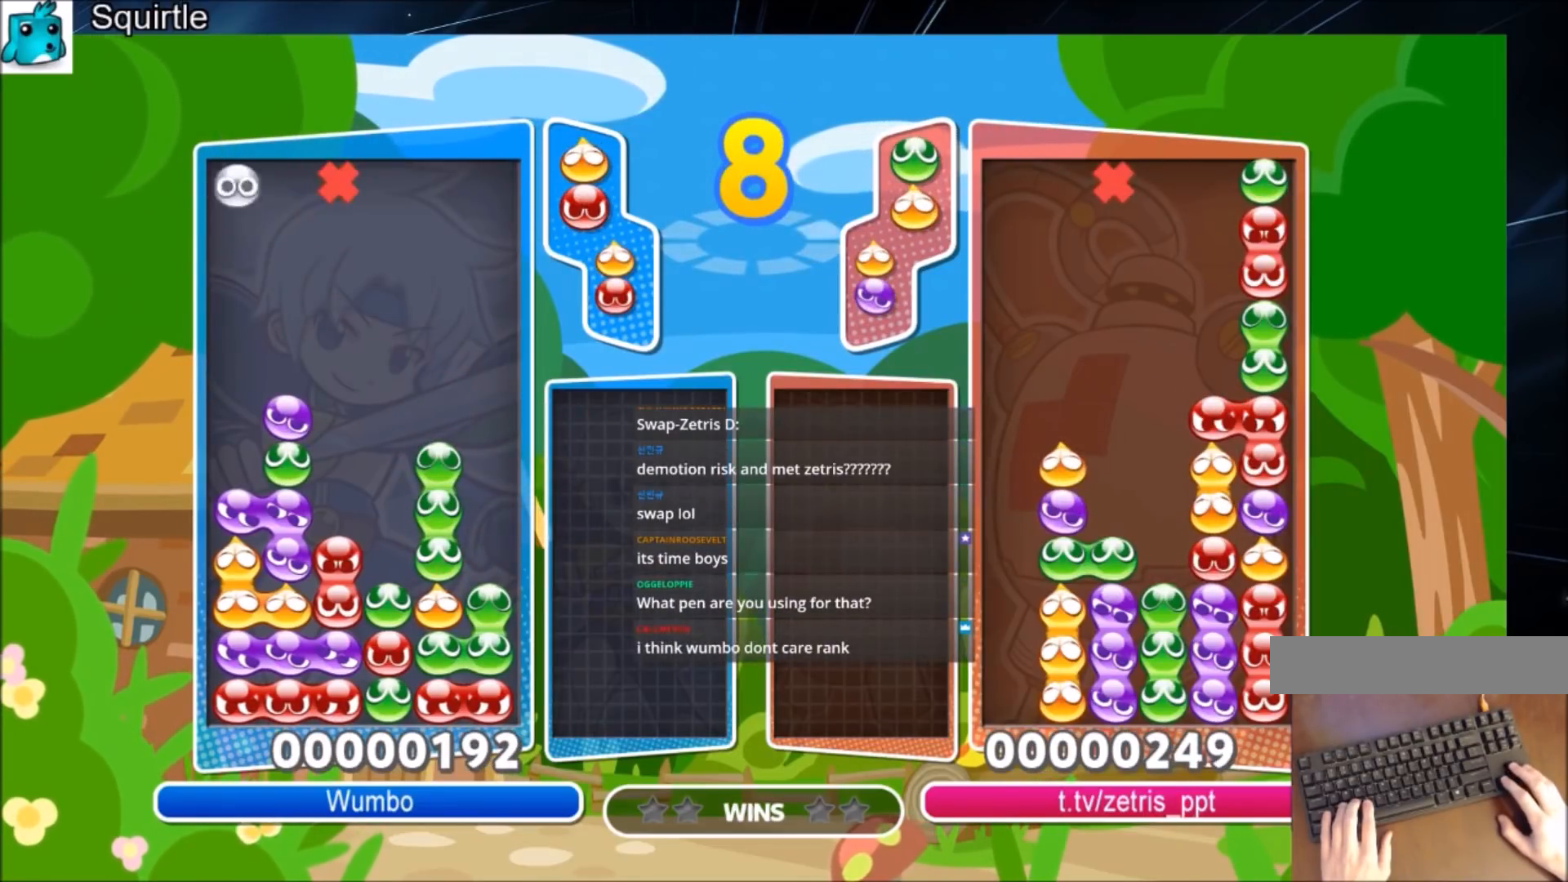
{"keys": ["left"], "events": []}
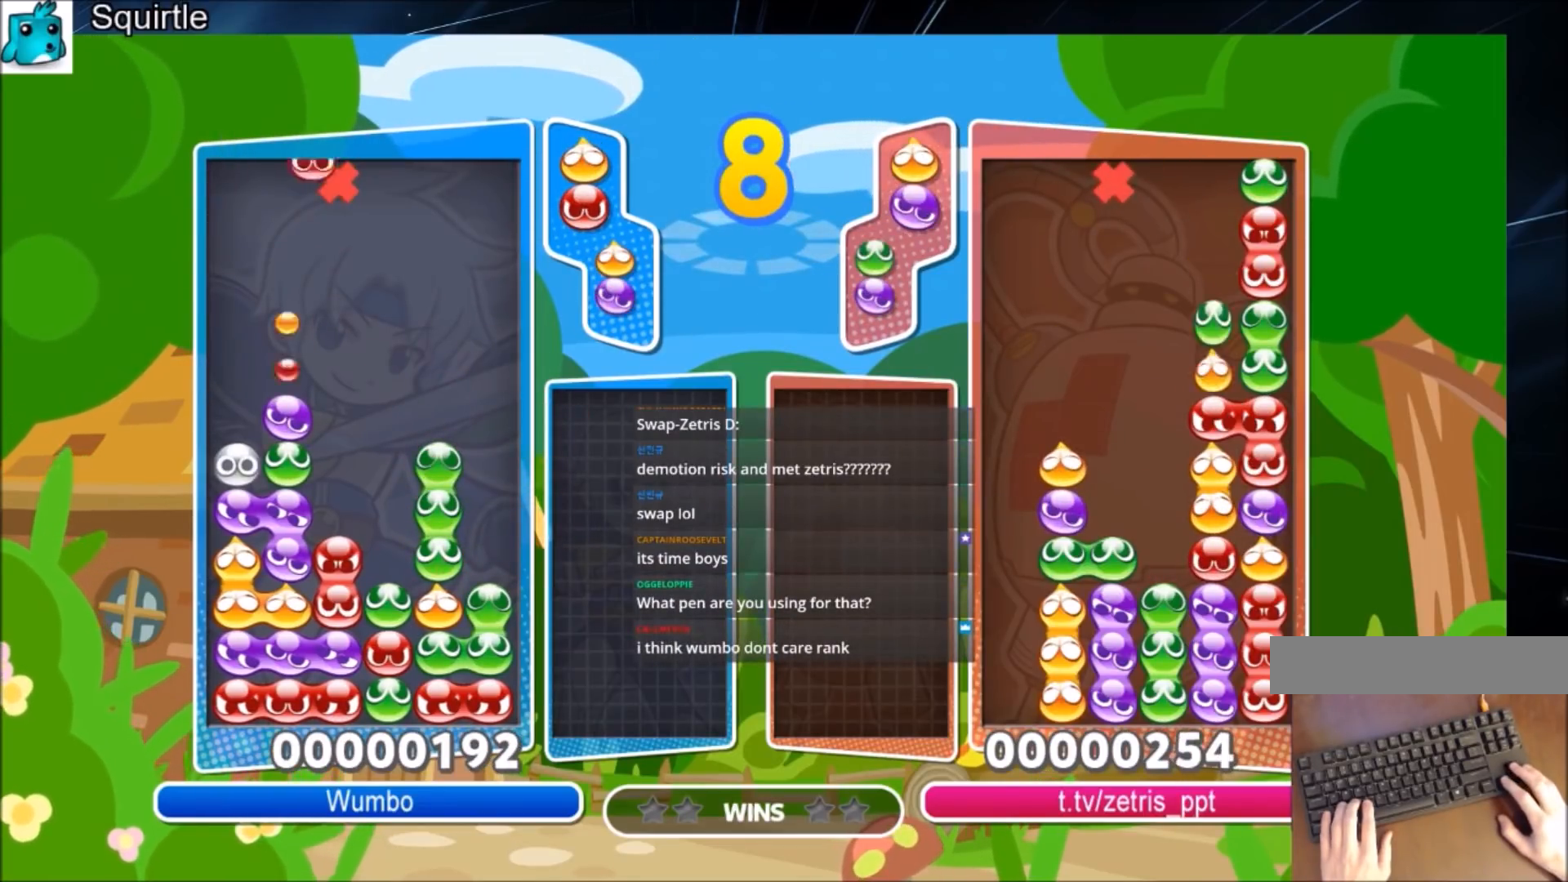
{"keys": ["up"], "events": [[134, "z", "down"], [267, "z", "up"], [401, "left", "up"], [401, "up", "down"]]}
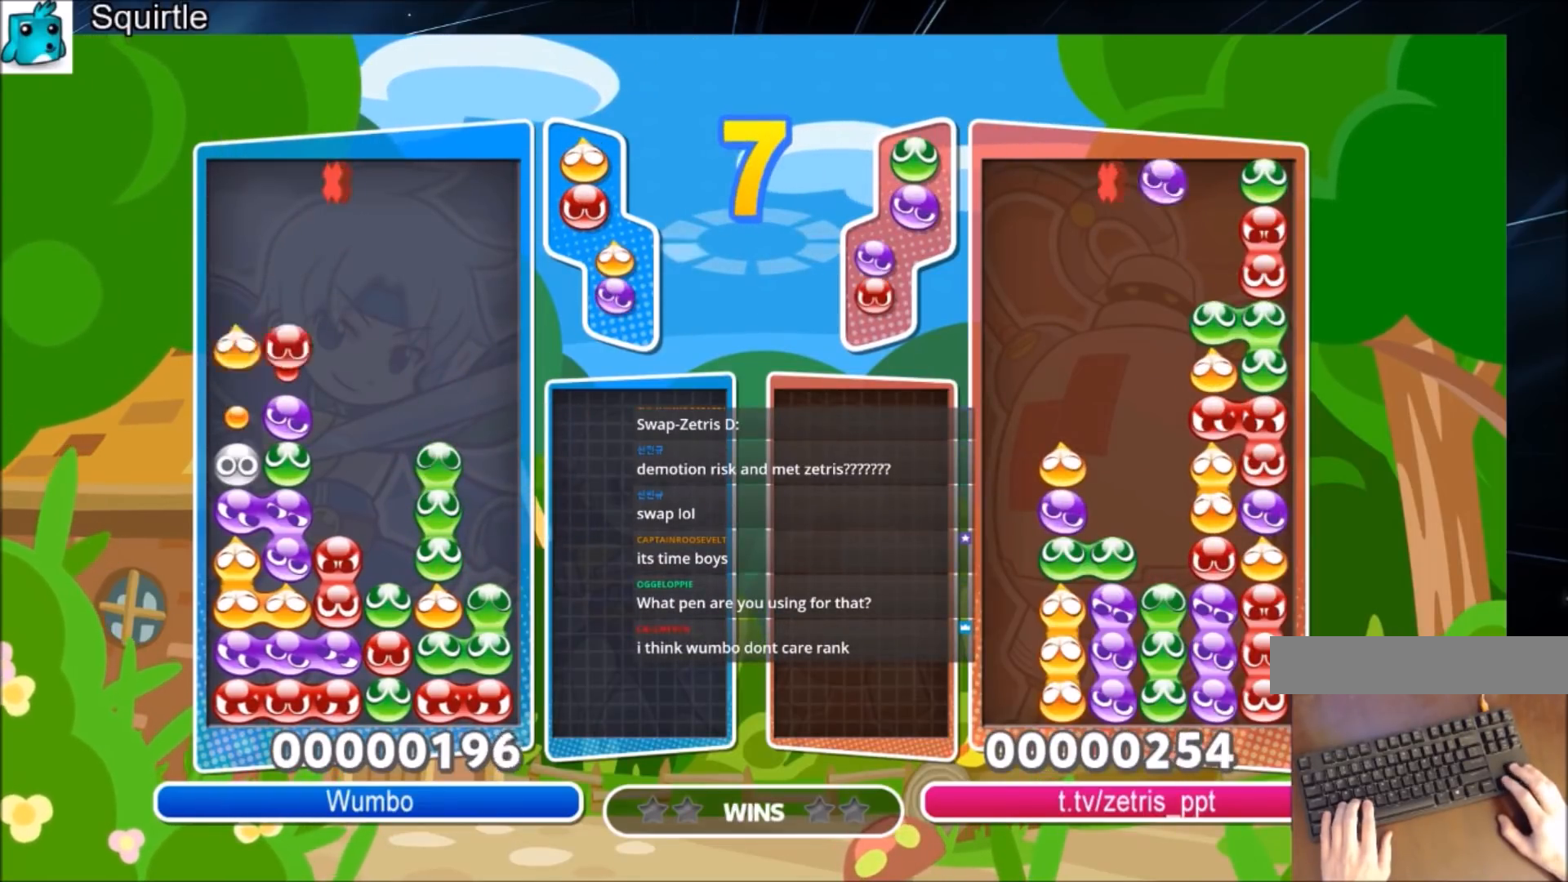
{"keys": ["right"], "events": [[400, "right", "down"], [400, "up", "up"]]}
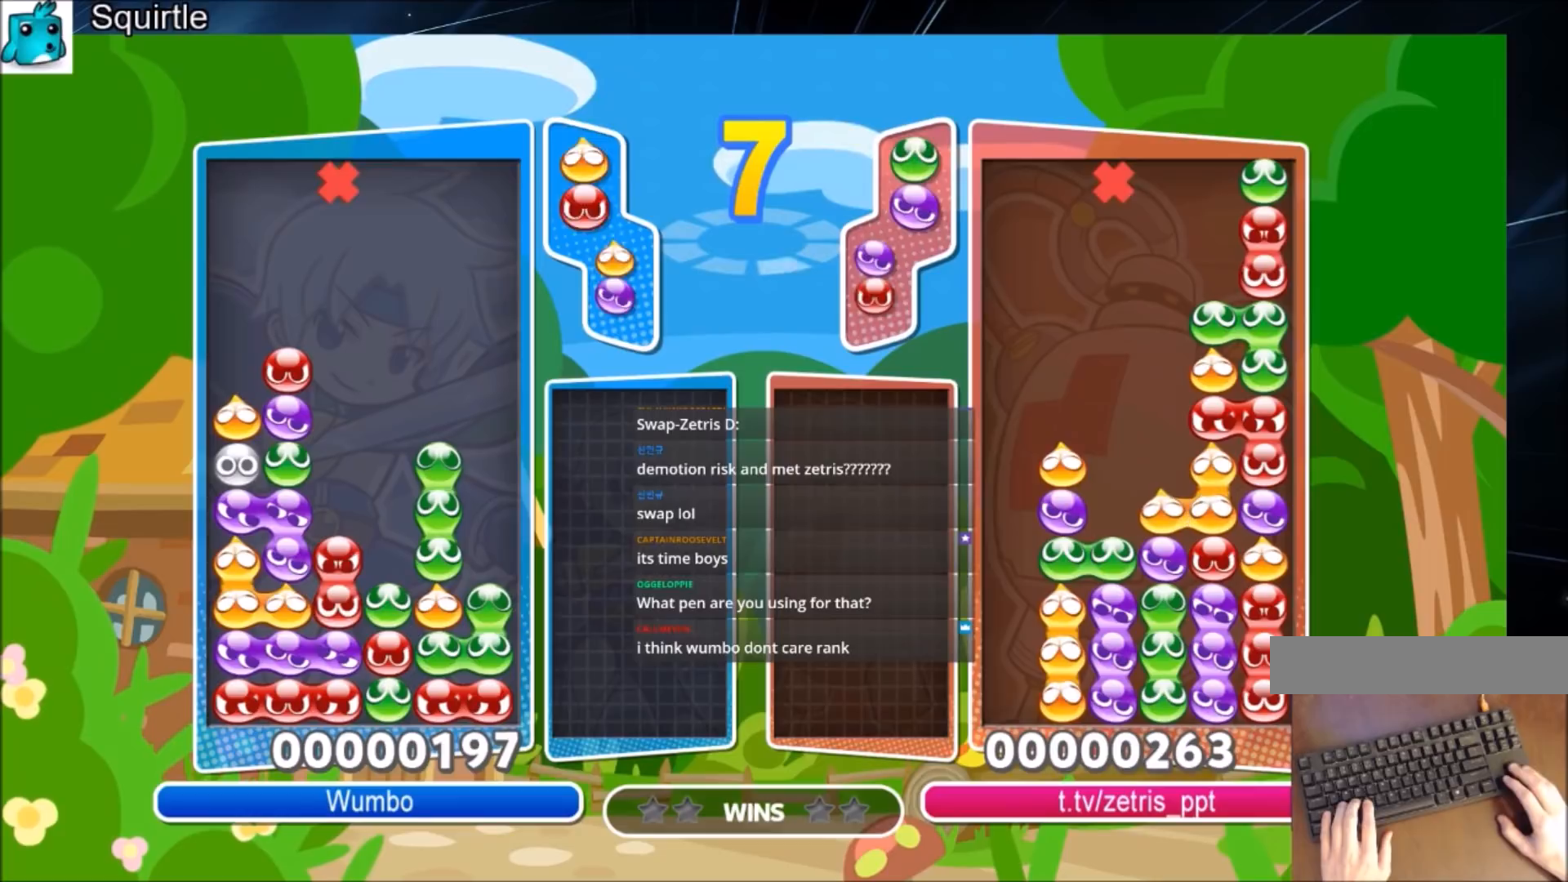
{"keys": ["right", "up"], "events": [[200, "up", "down"]]}
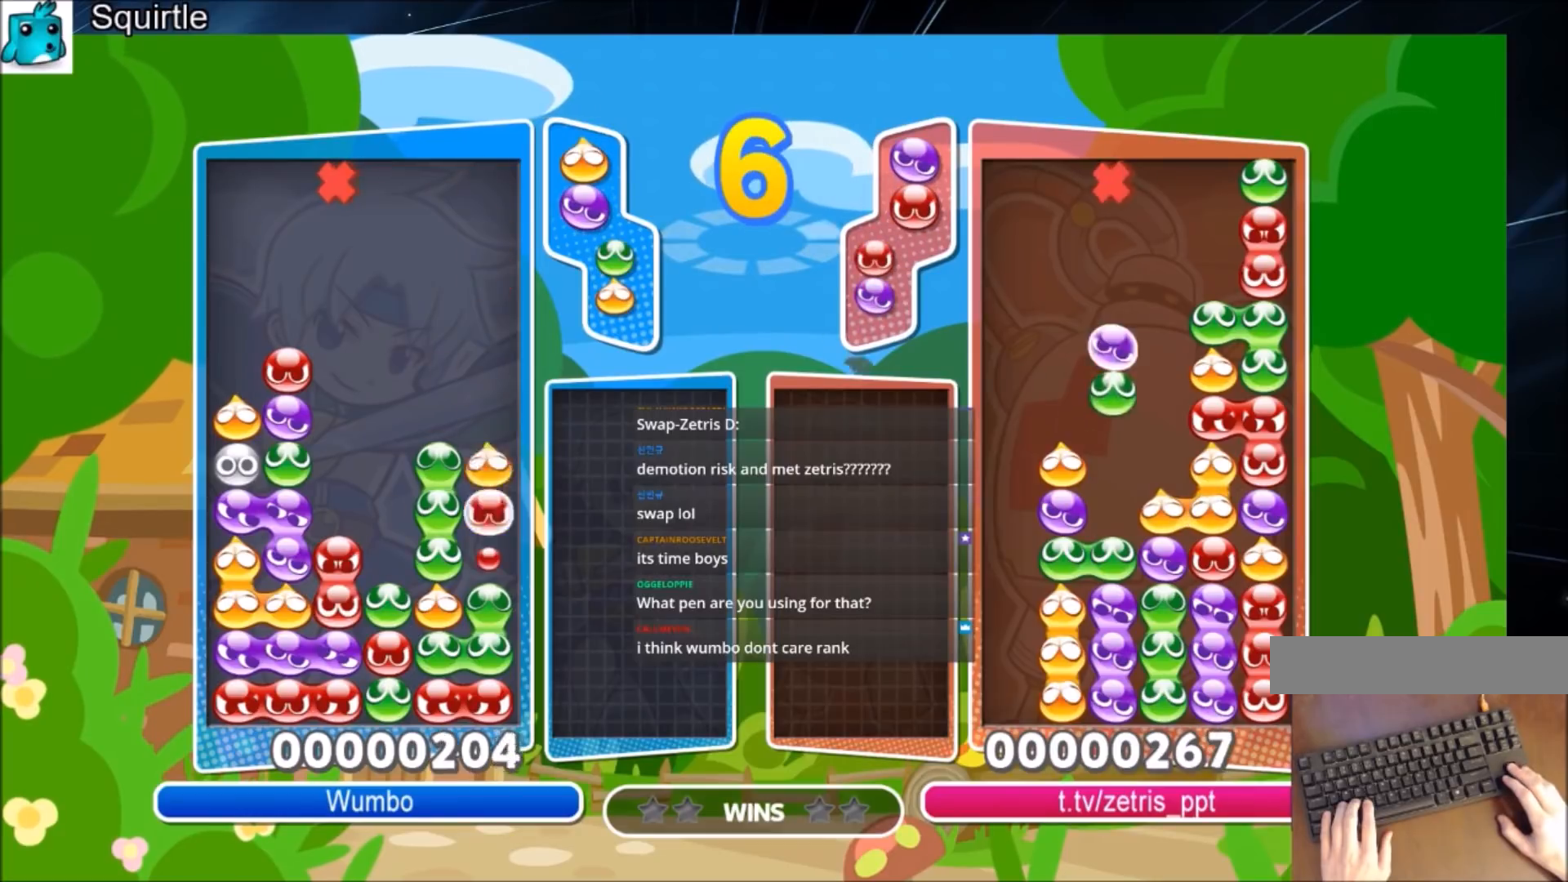
{"keys": ["left", "x"], "events": [[100, "right", "up"], [267, "up", "up"], [333, "left", "down"], [500, "x", "down"]]}
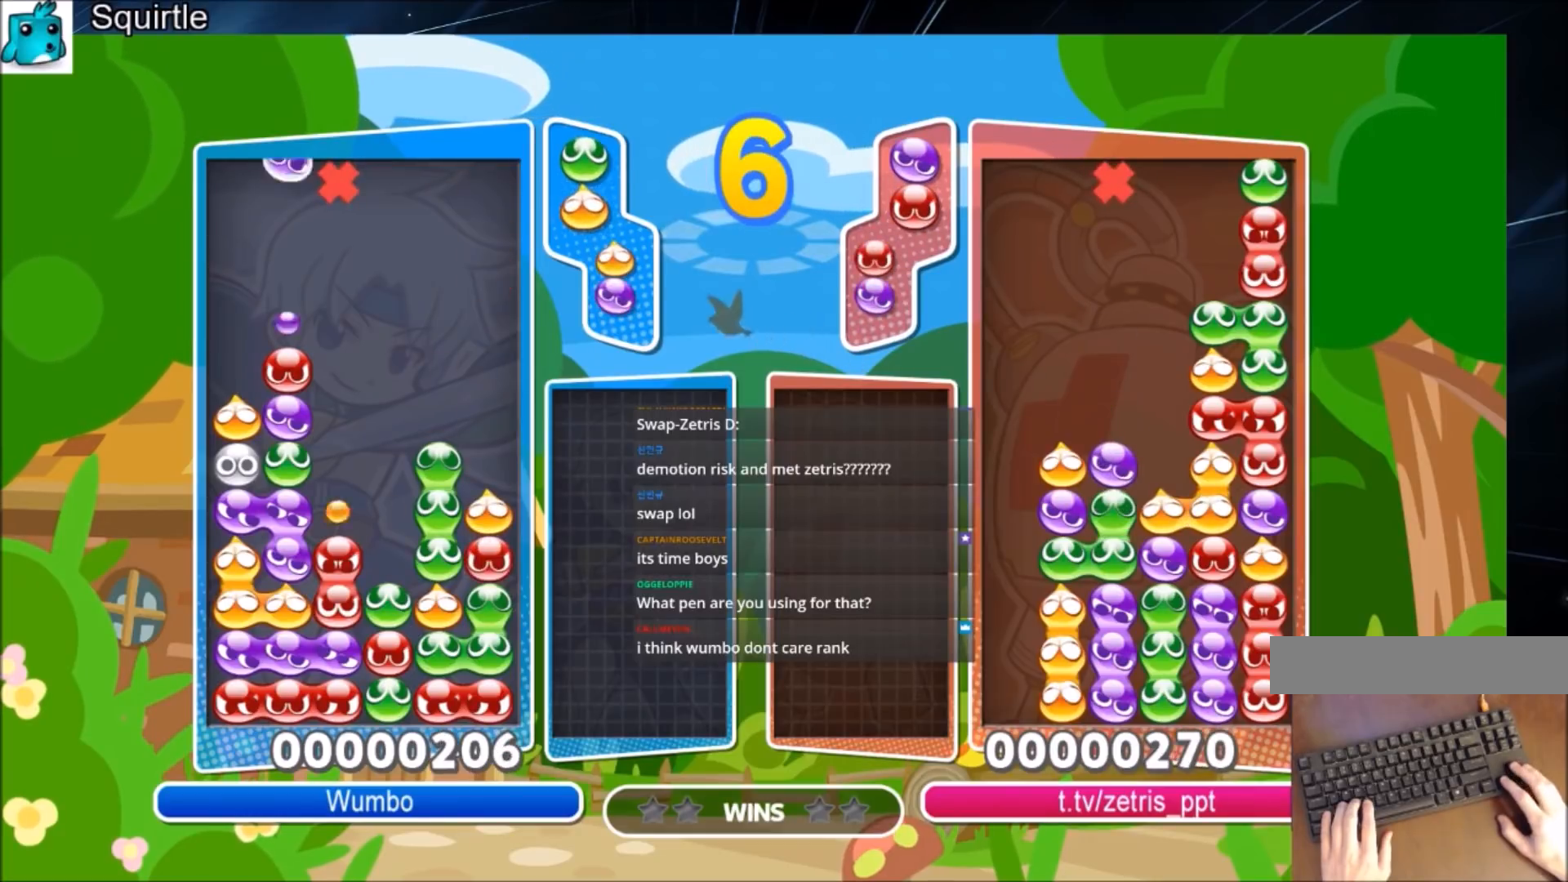
{"keys": ["up"], "events": [[67, "x", "up"], [134, "x", "down"], [234, "up", "down"], [300, "x", "up"], [367, "left", "up"]]}
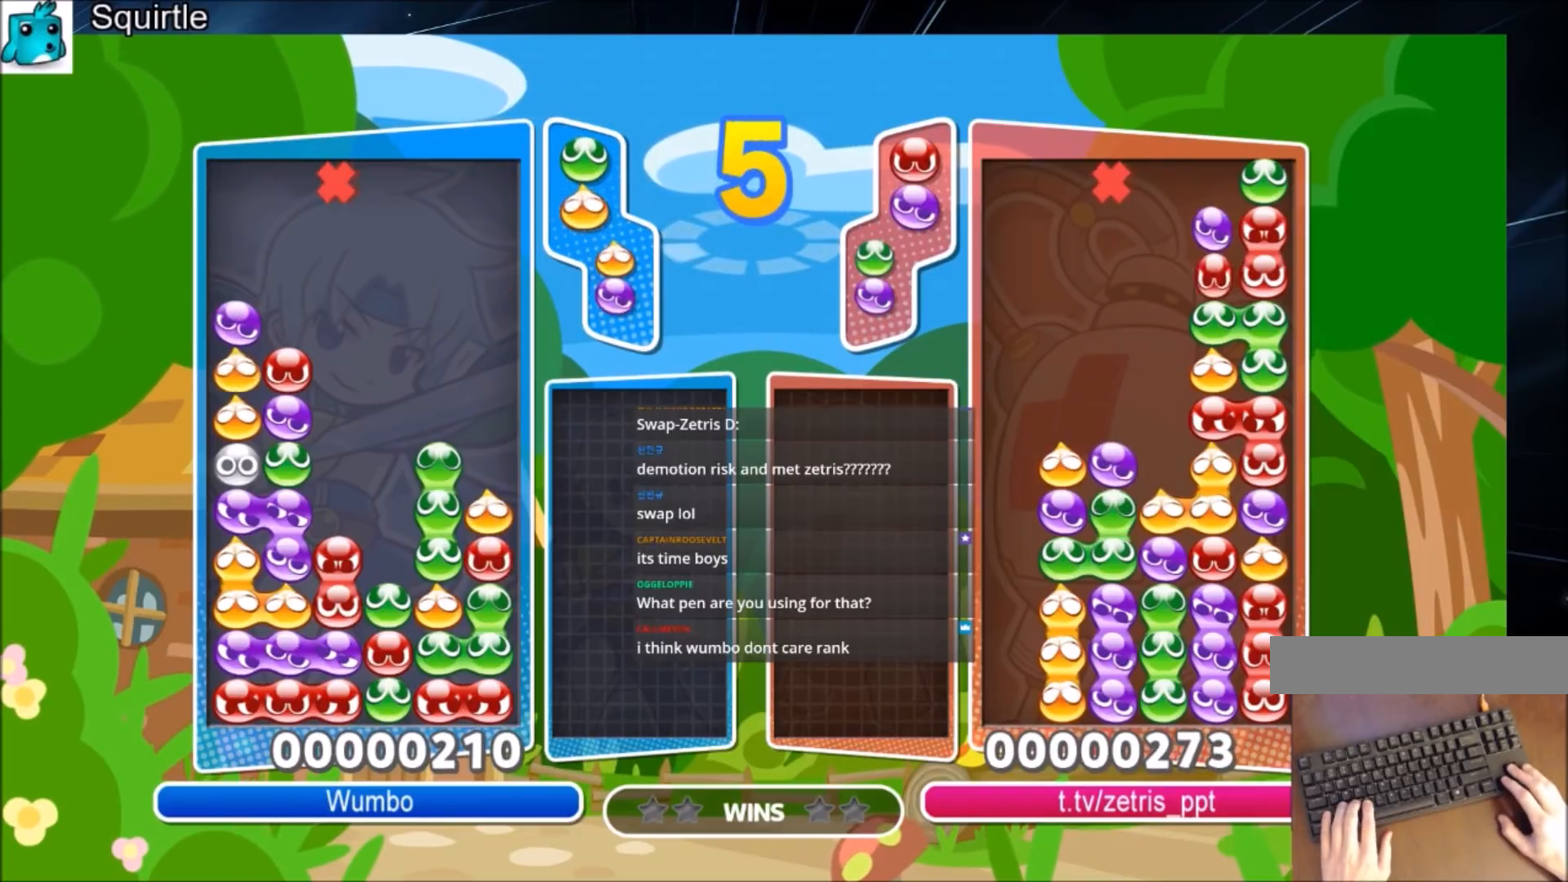
{"keys": [], "events": [[100, "up", "up"]]}
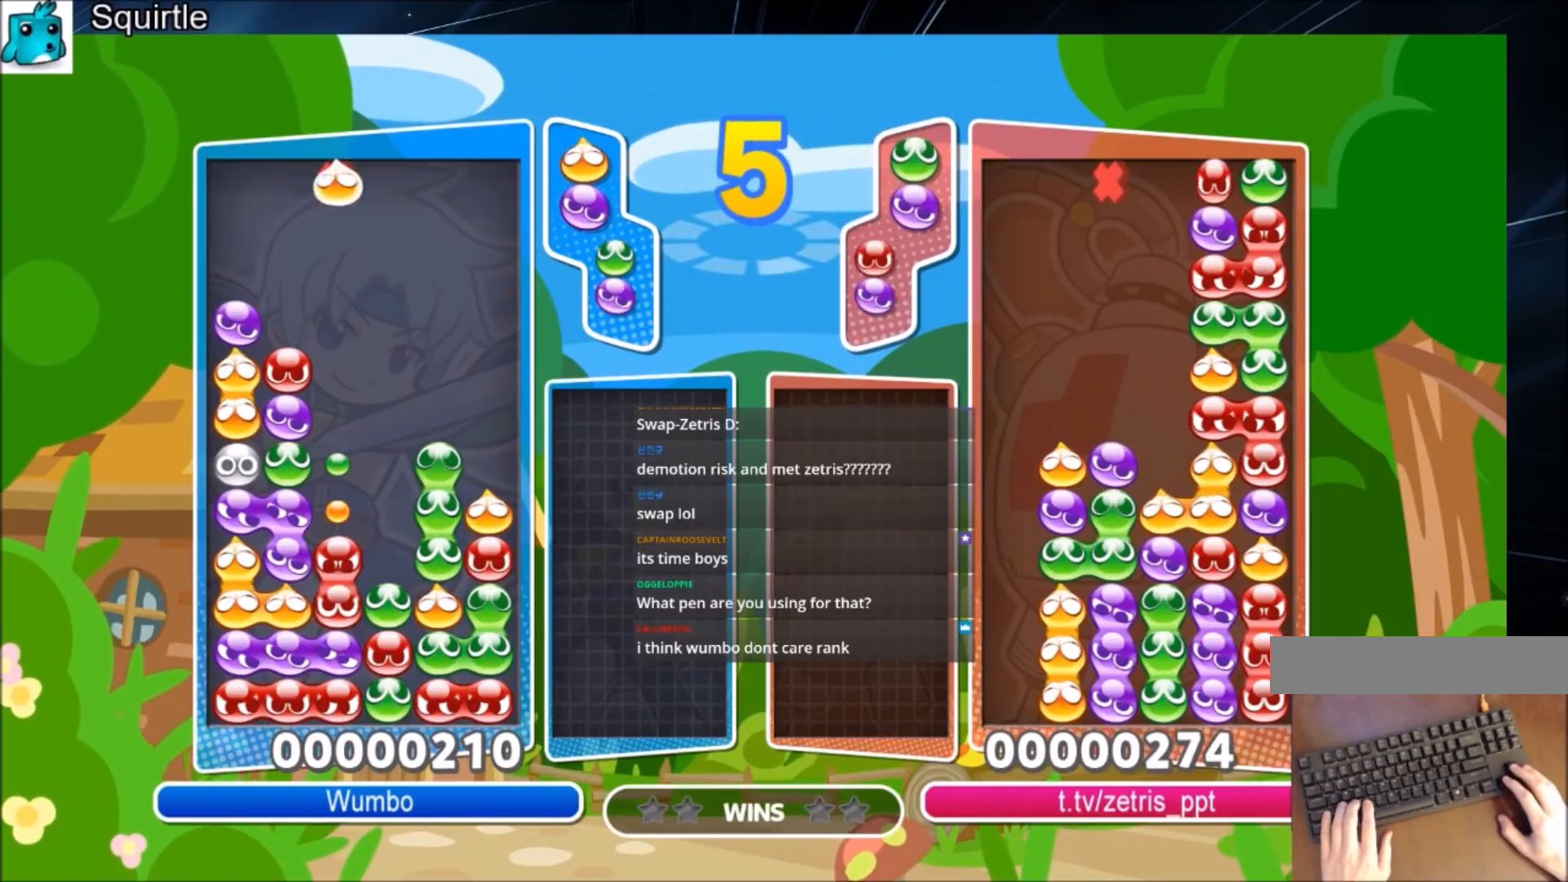
{"keys": [], "events": [[467, "right", "down"], [501, "right", "up"]]}
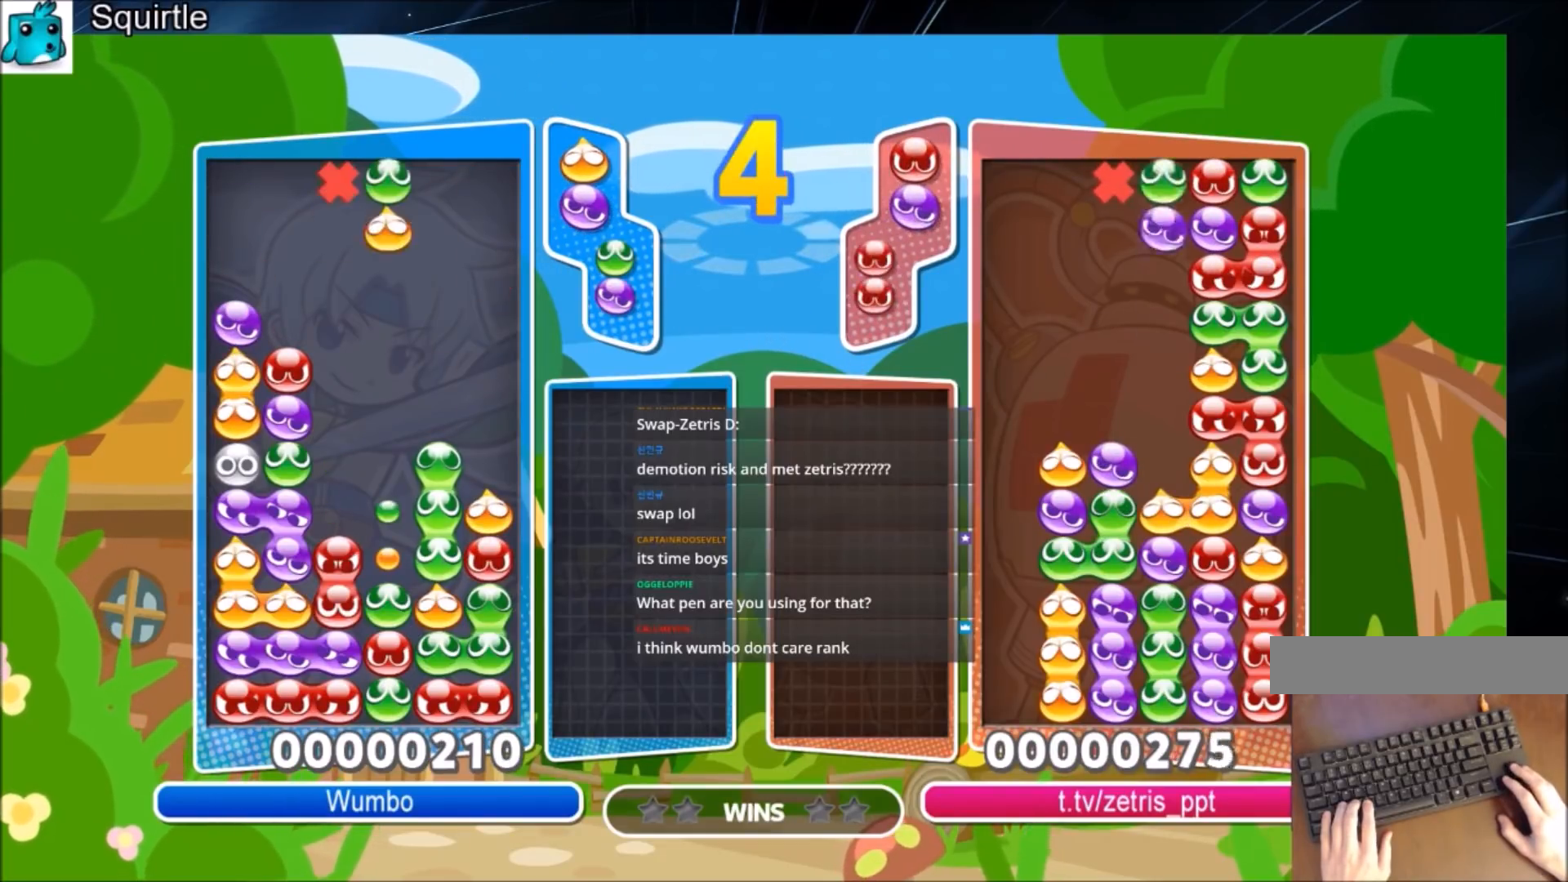
{"keys": [], "events": [[300, "z", "down"], [433, "z", "up"]]}
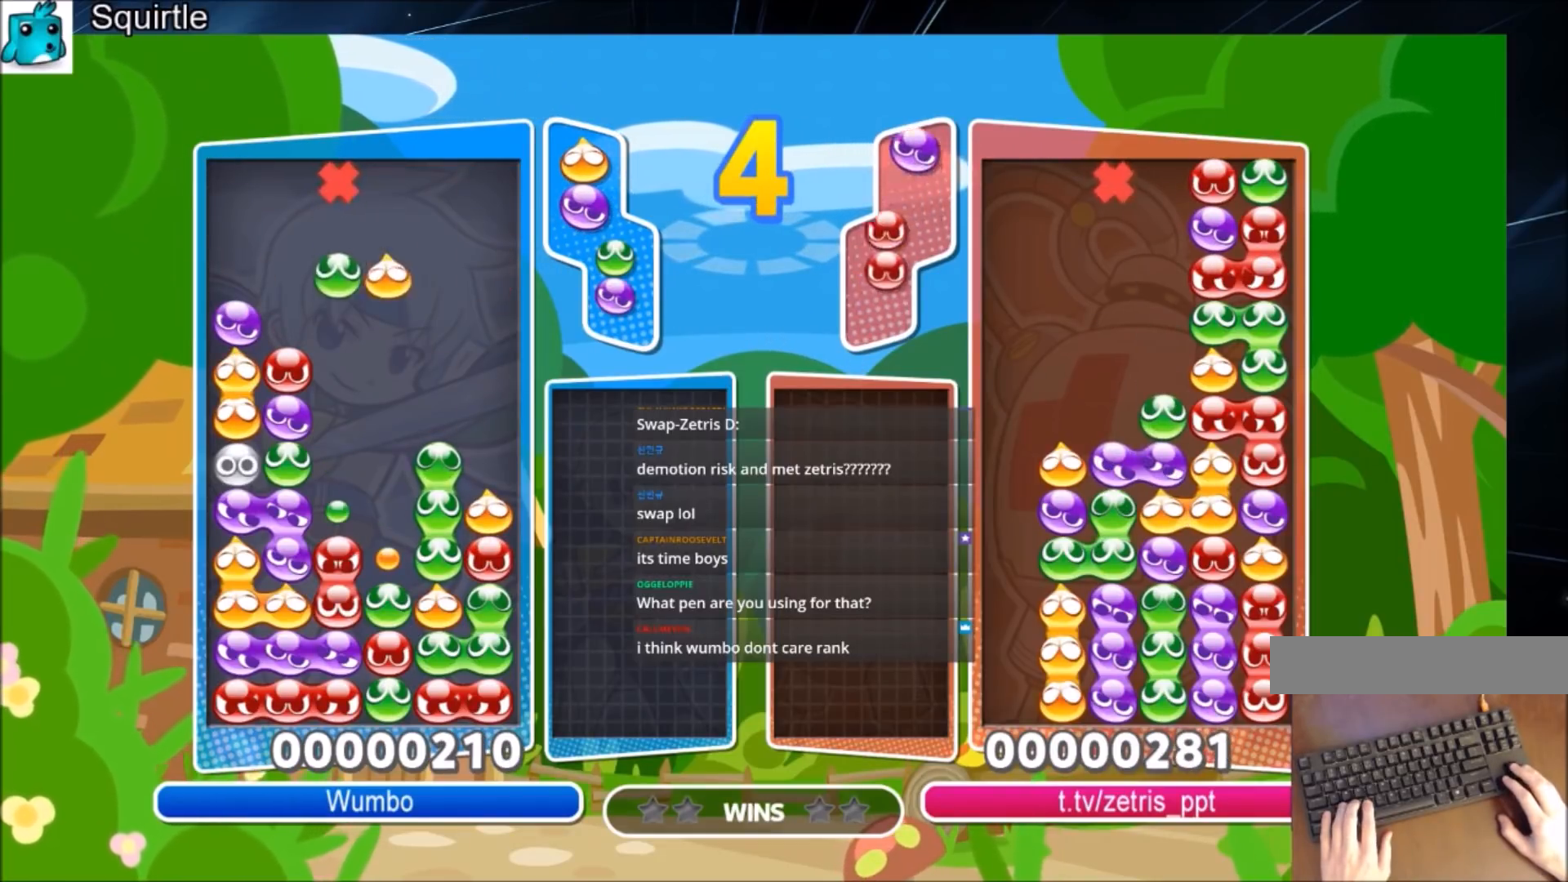
{"keys": ["x"], "events": [[501, "x", "down"]]}
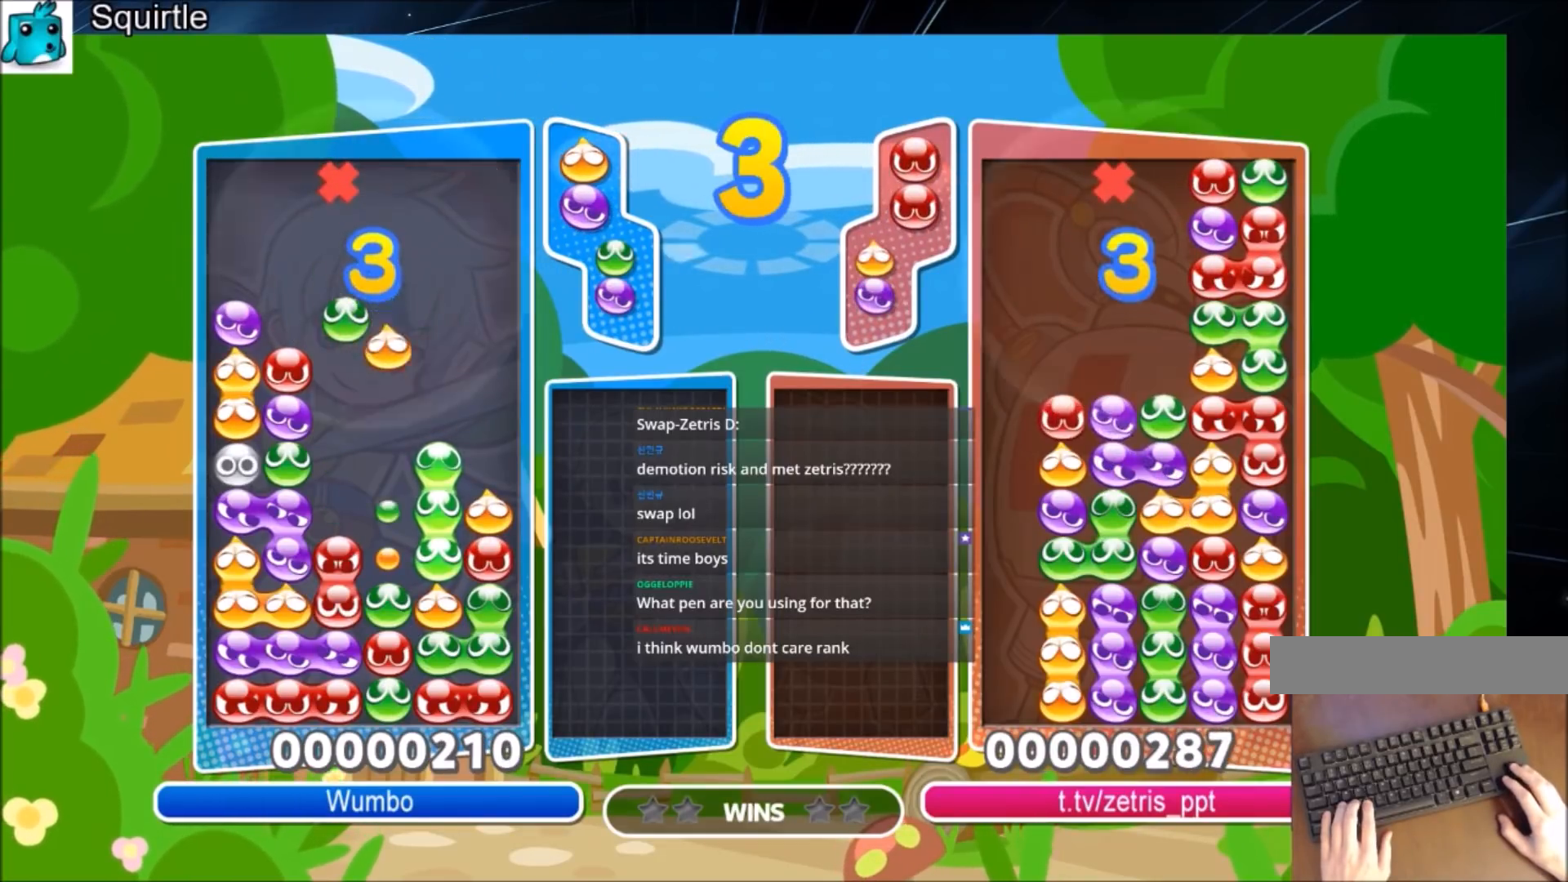
{"keys": [], "events": [[66, "x", "up"], [200, "right", "down"], [367, "right", "up"]]}
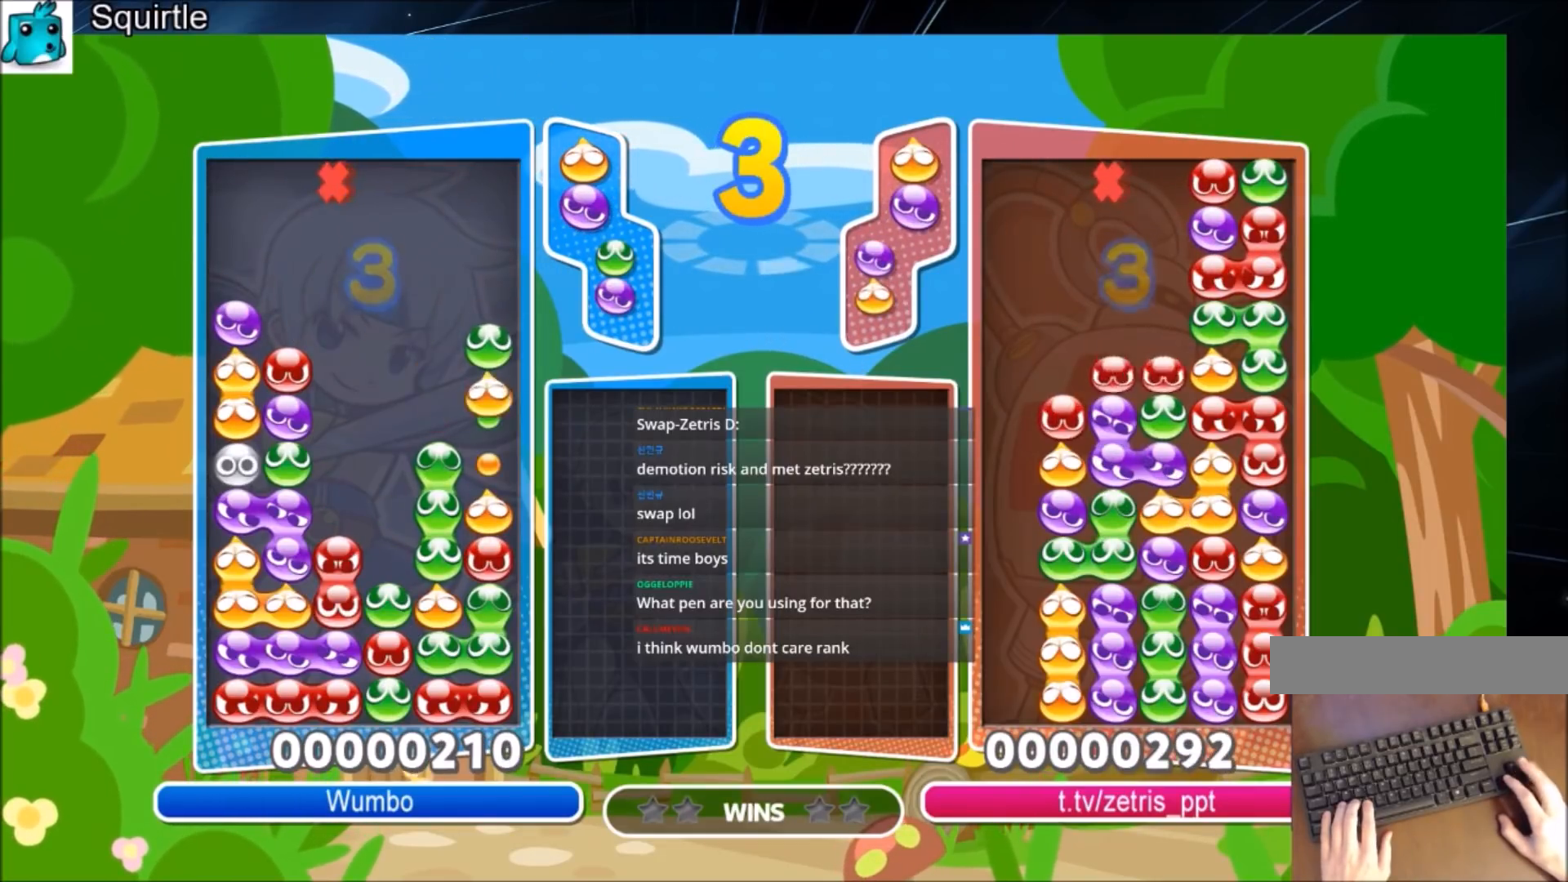
{"keys": [], "events": [[100, "up", "down"], [401, "up", "up"]]}
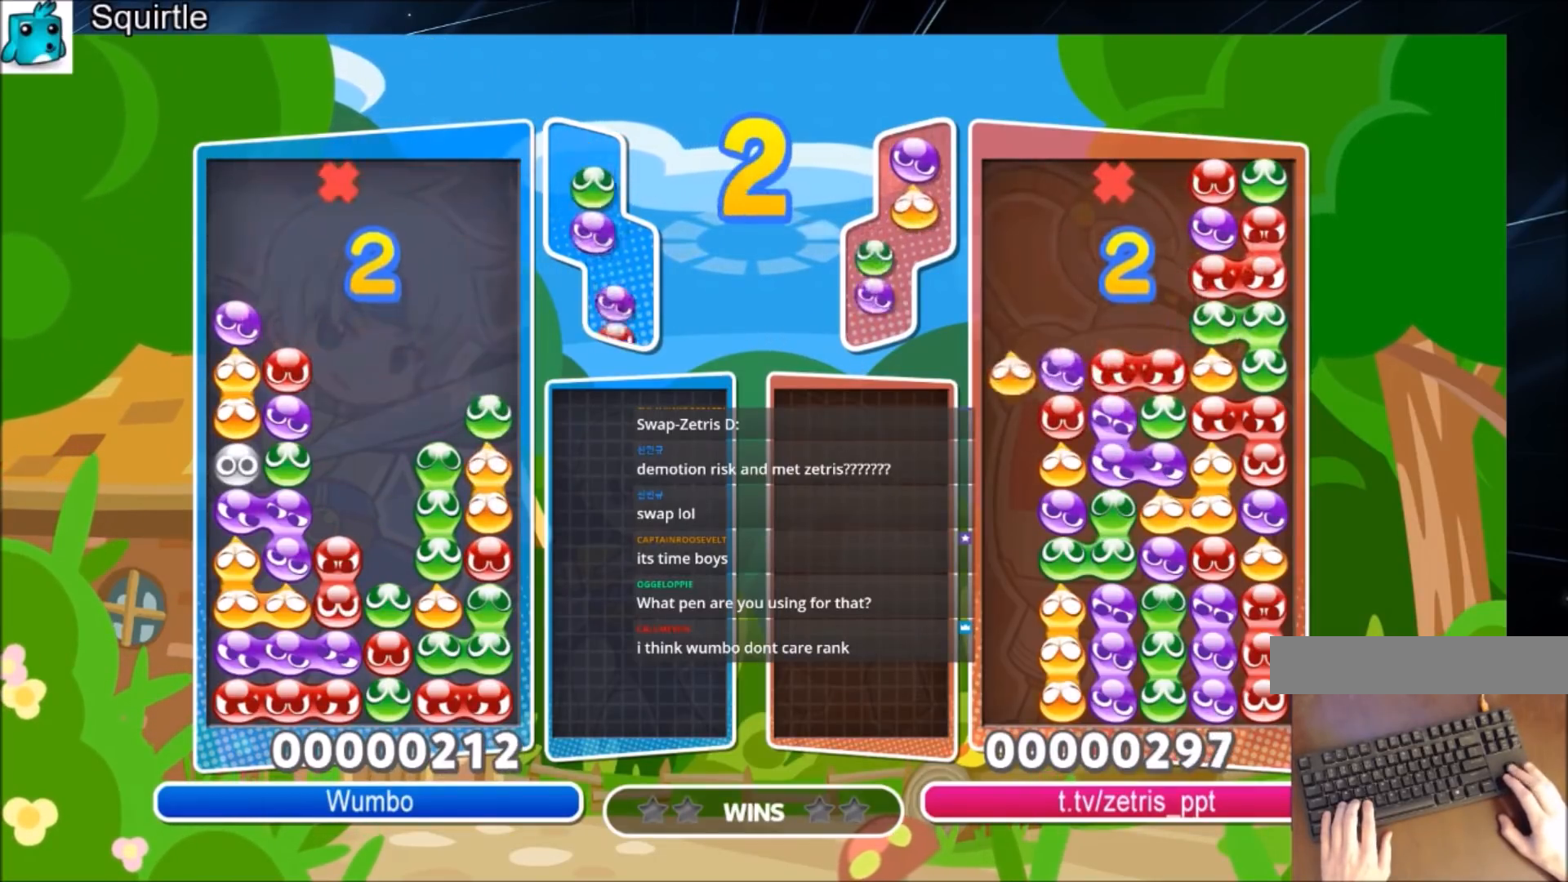
{"keys": ["x"], "events": [[467, "x", "down"]]}
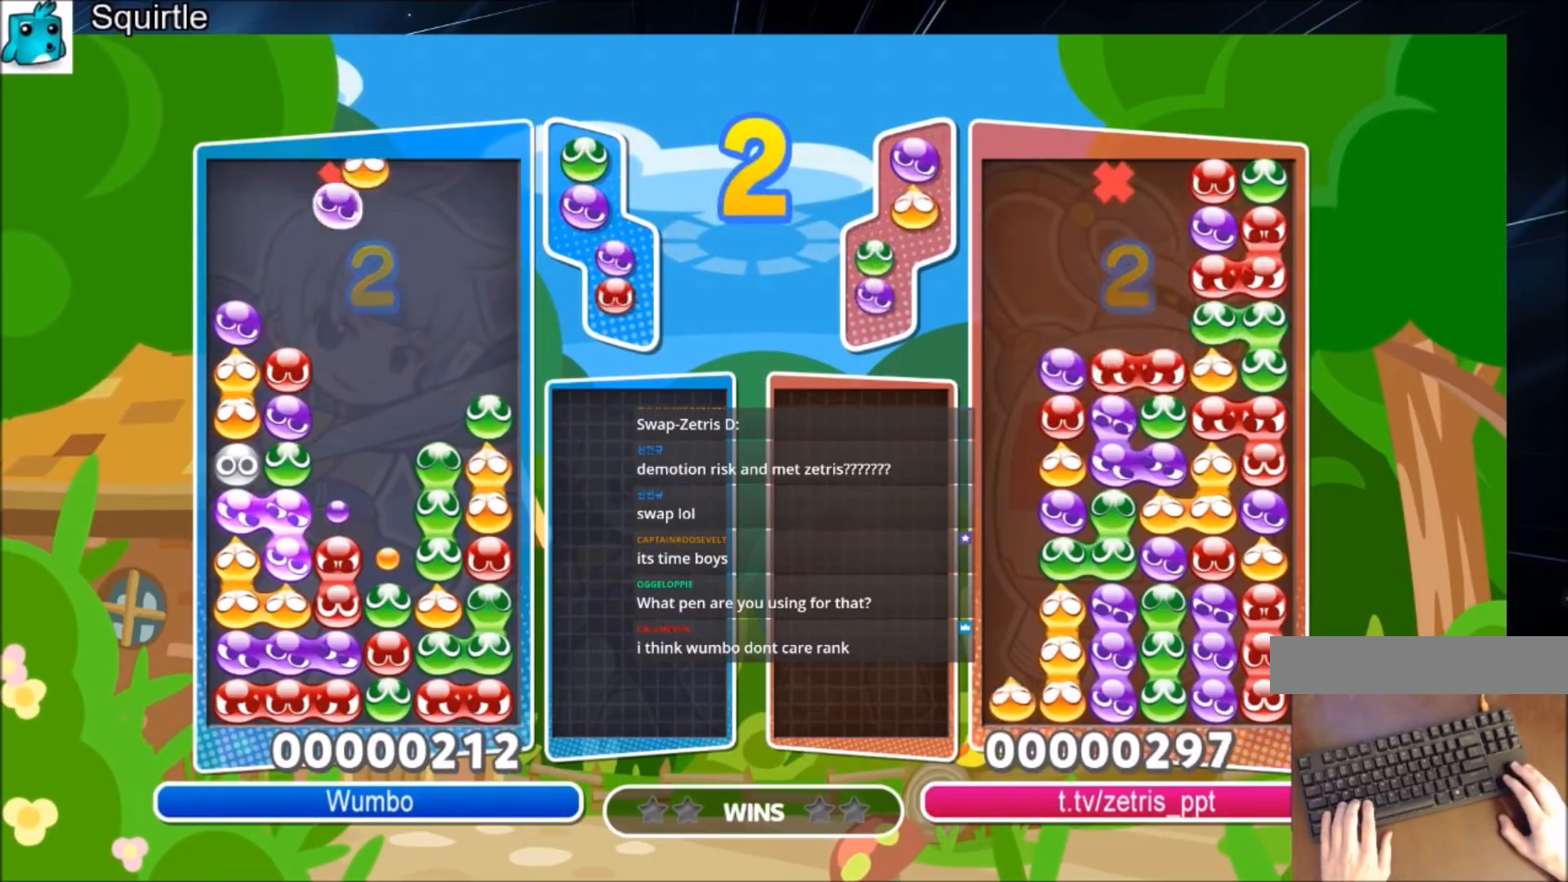
{"keys": ["up"], "events": [[100, "x", "up"], [200, "up", "down"]]}
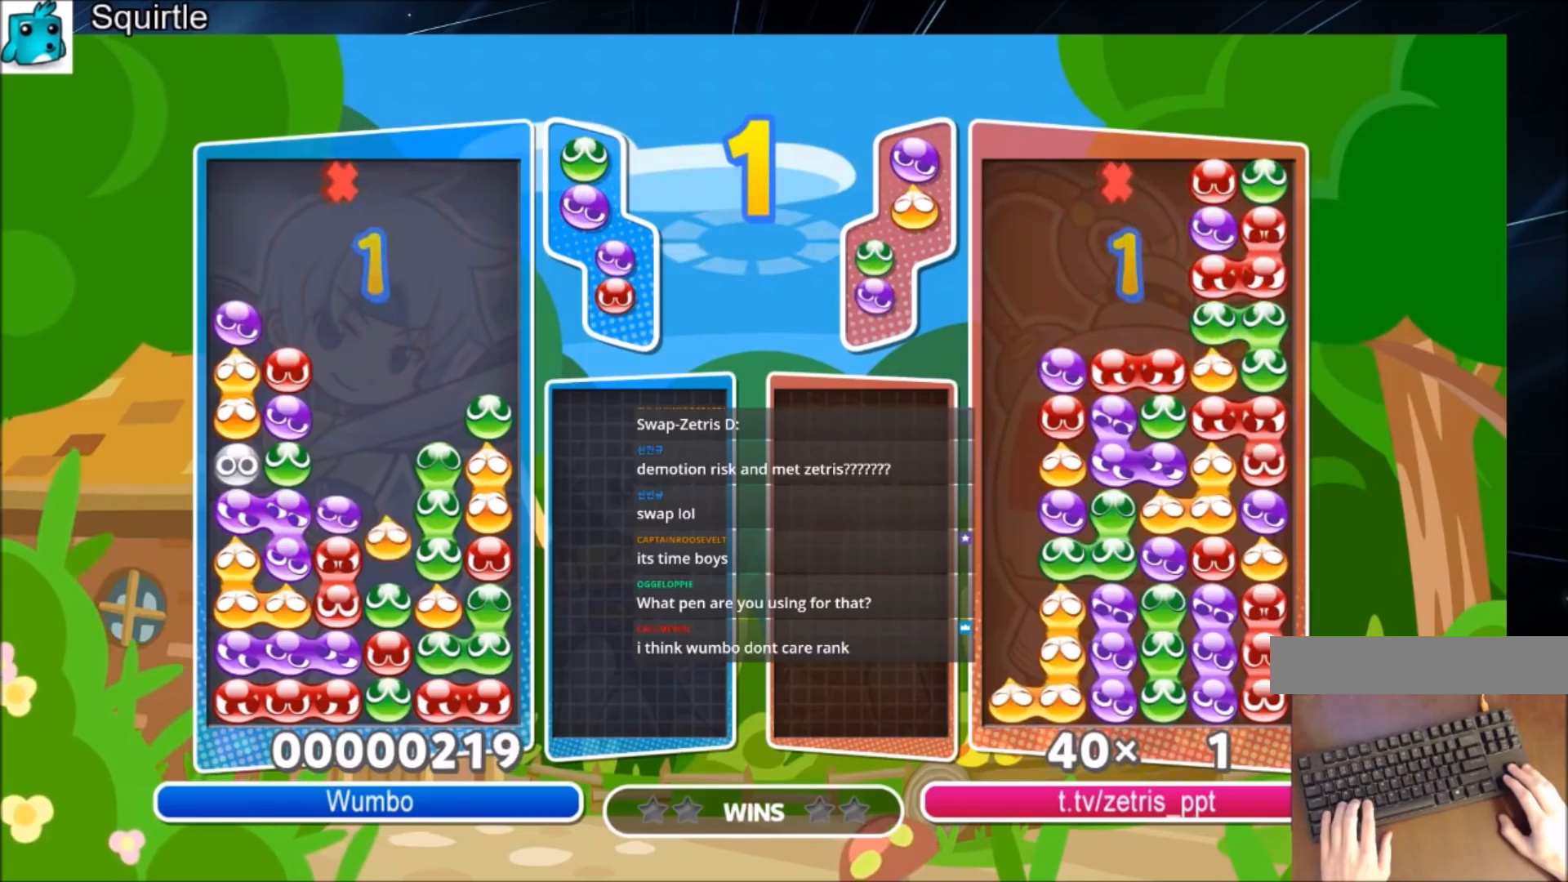
{"keys": ["up"], "events": []}
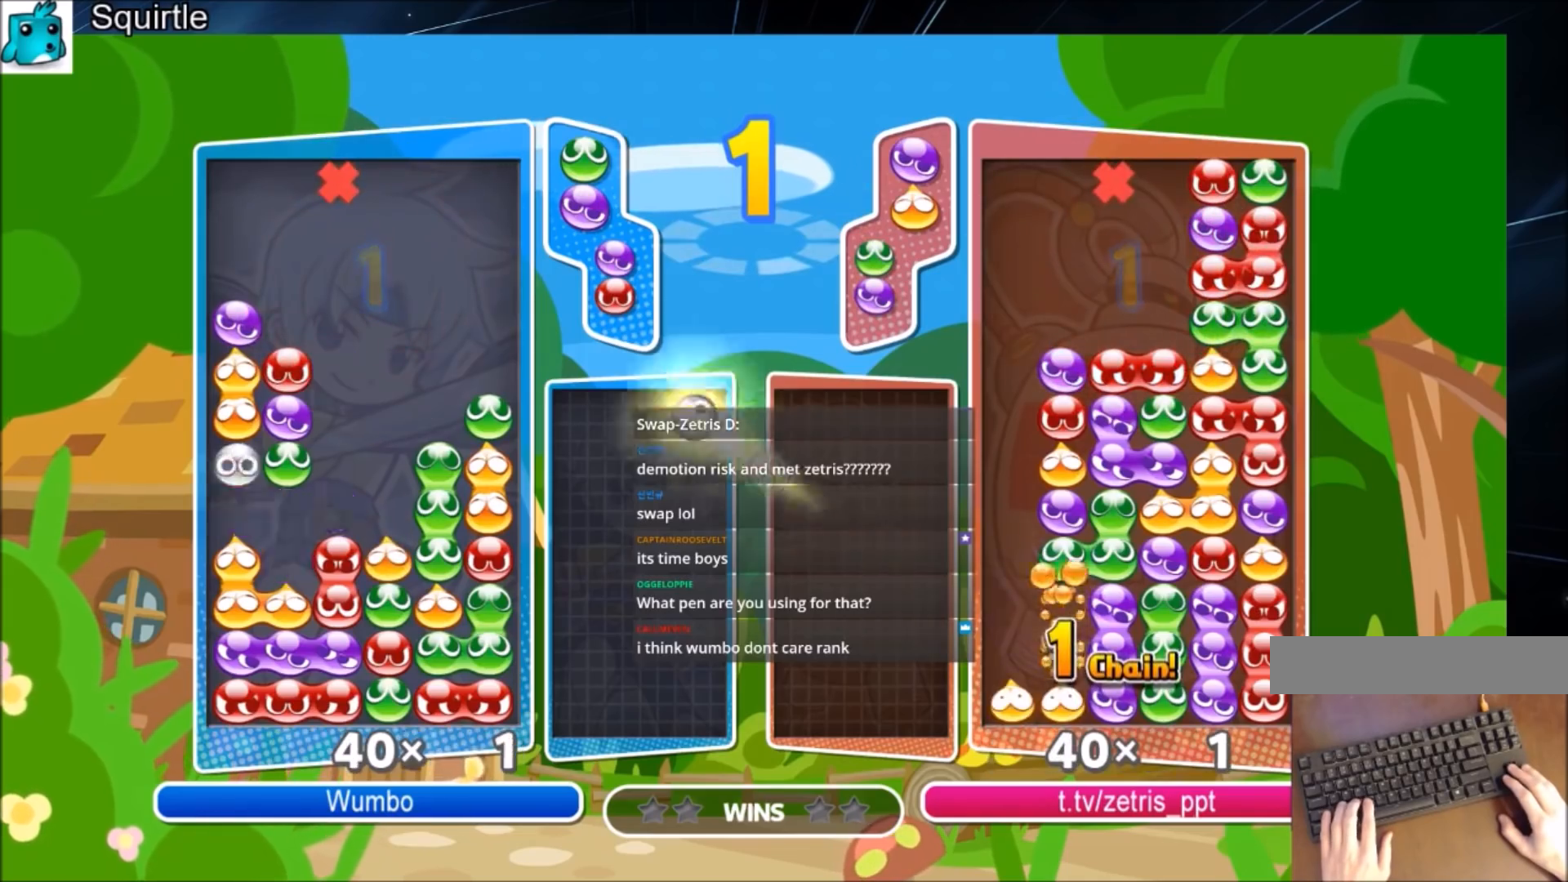
{"keys": [], "events": [[467, "up", "up"]]}
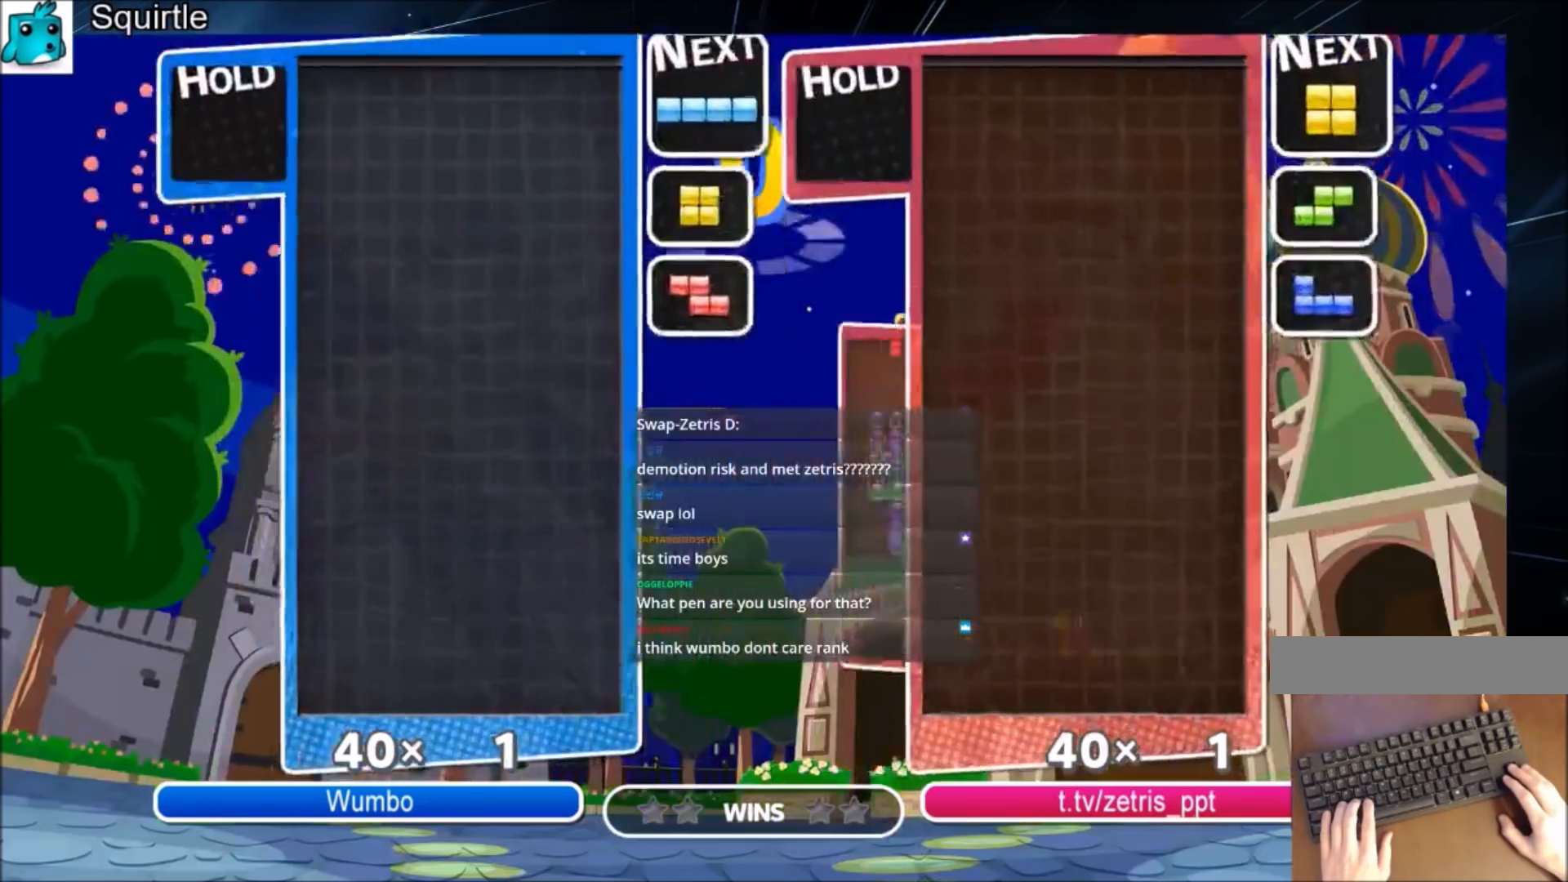
{"keys": [], "events": []}
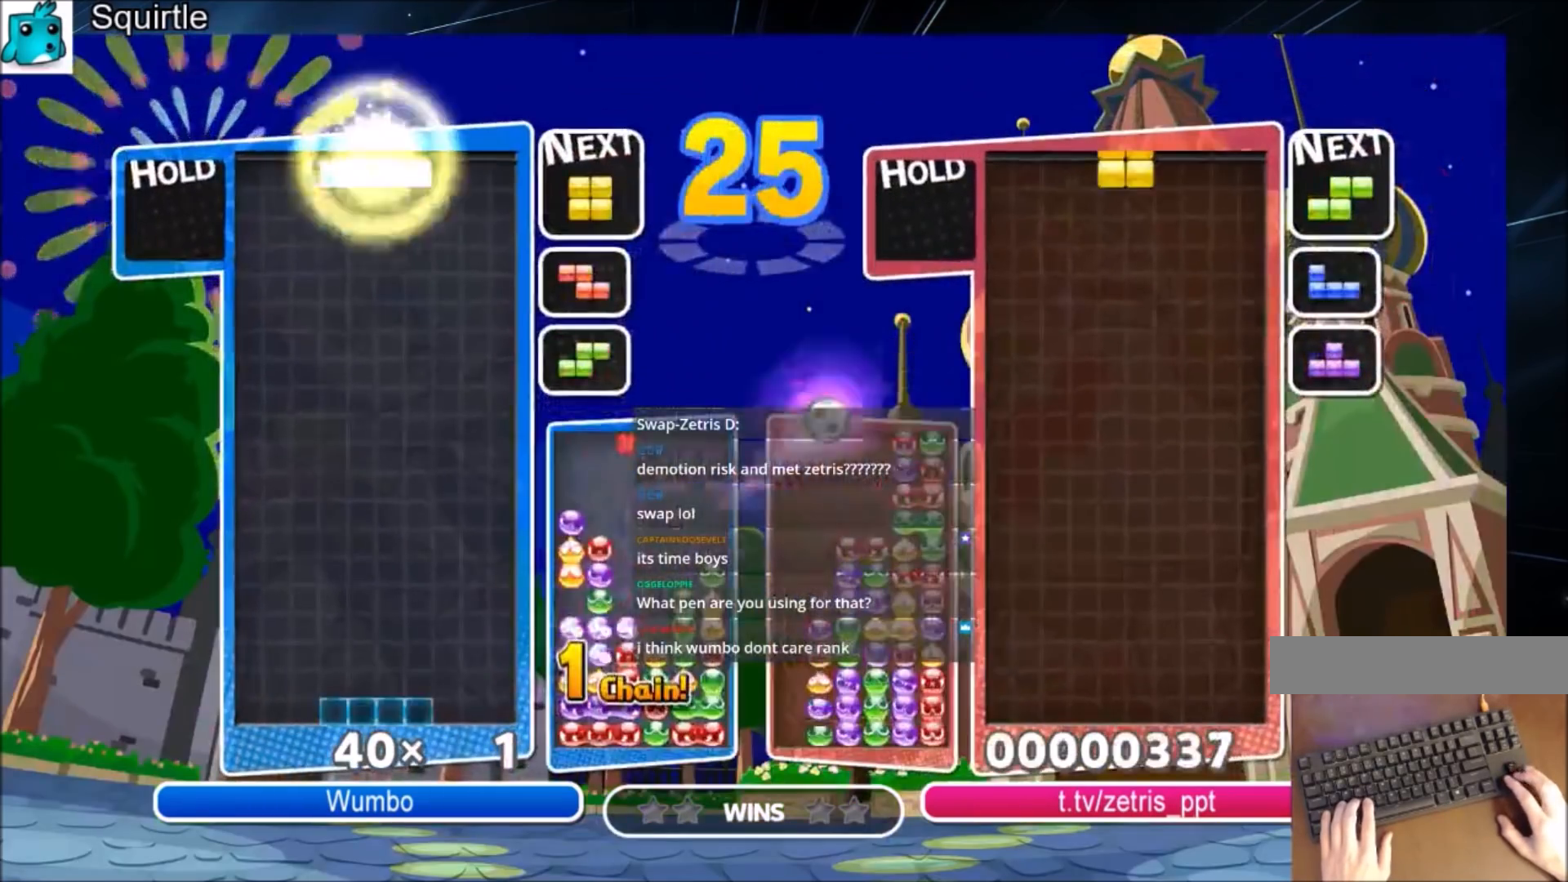
{"keys": [], "events": []}
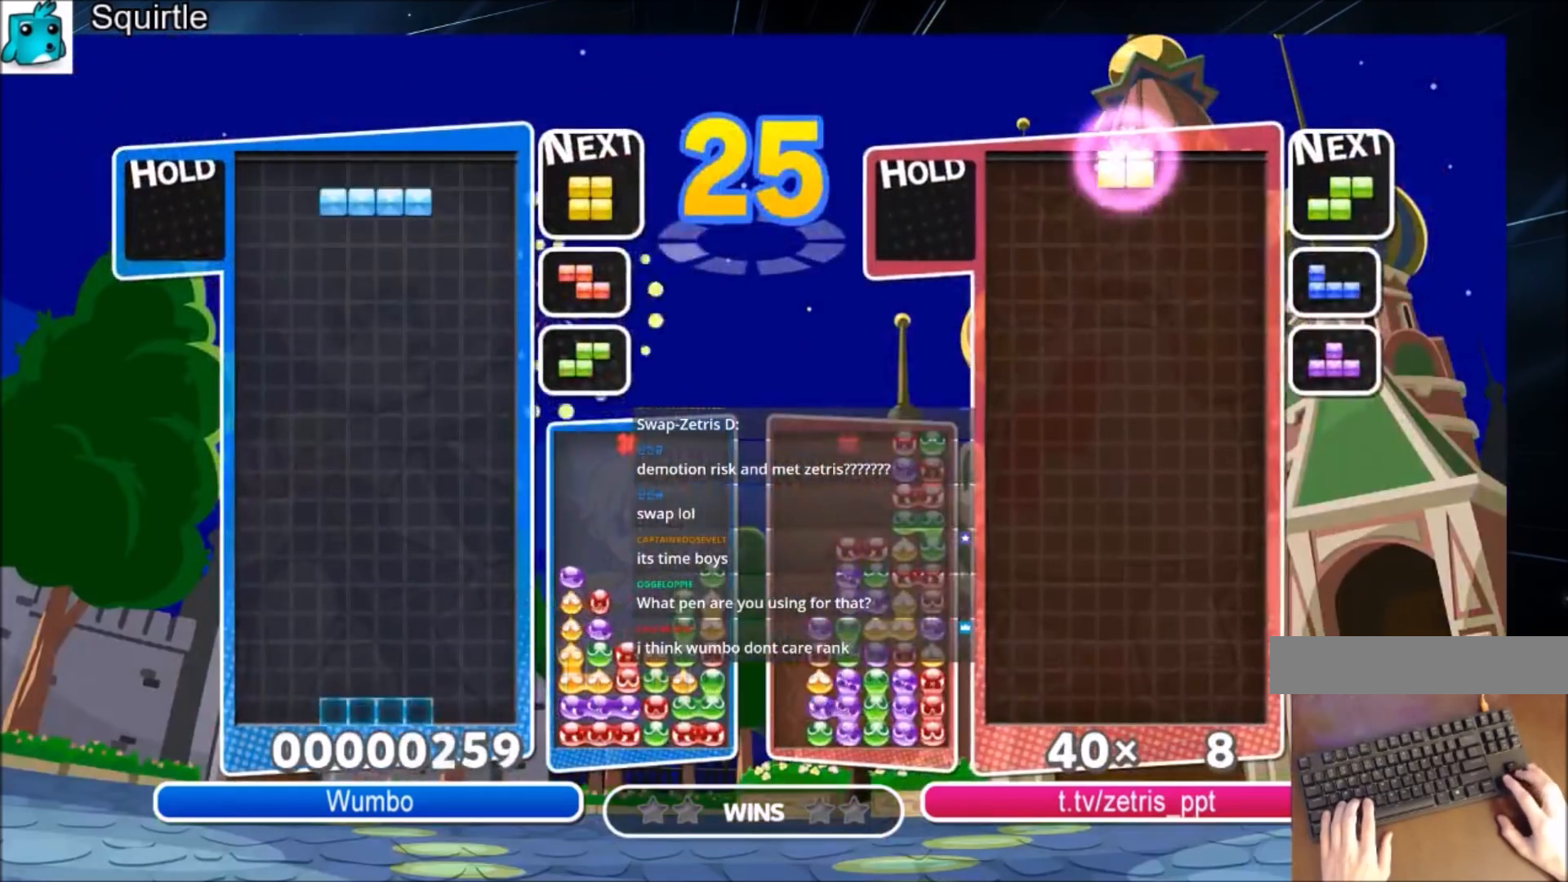
{"keys": ["down"], "events": [[100, "right", "down"], [133, "x", "down"], [333, "x", "up"], [467, "down", "down"], [500, "right", "up"]]}
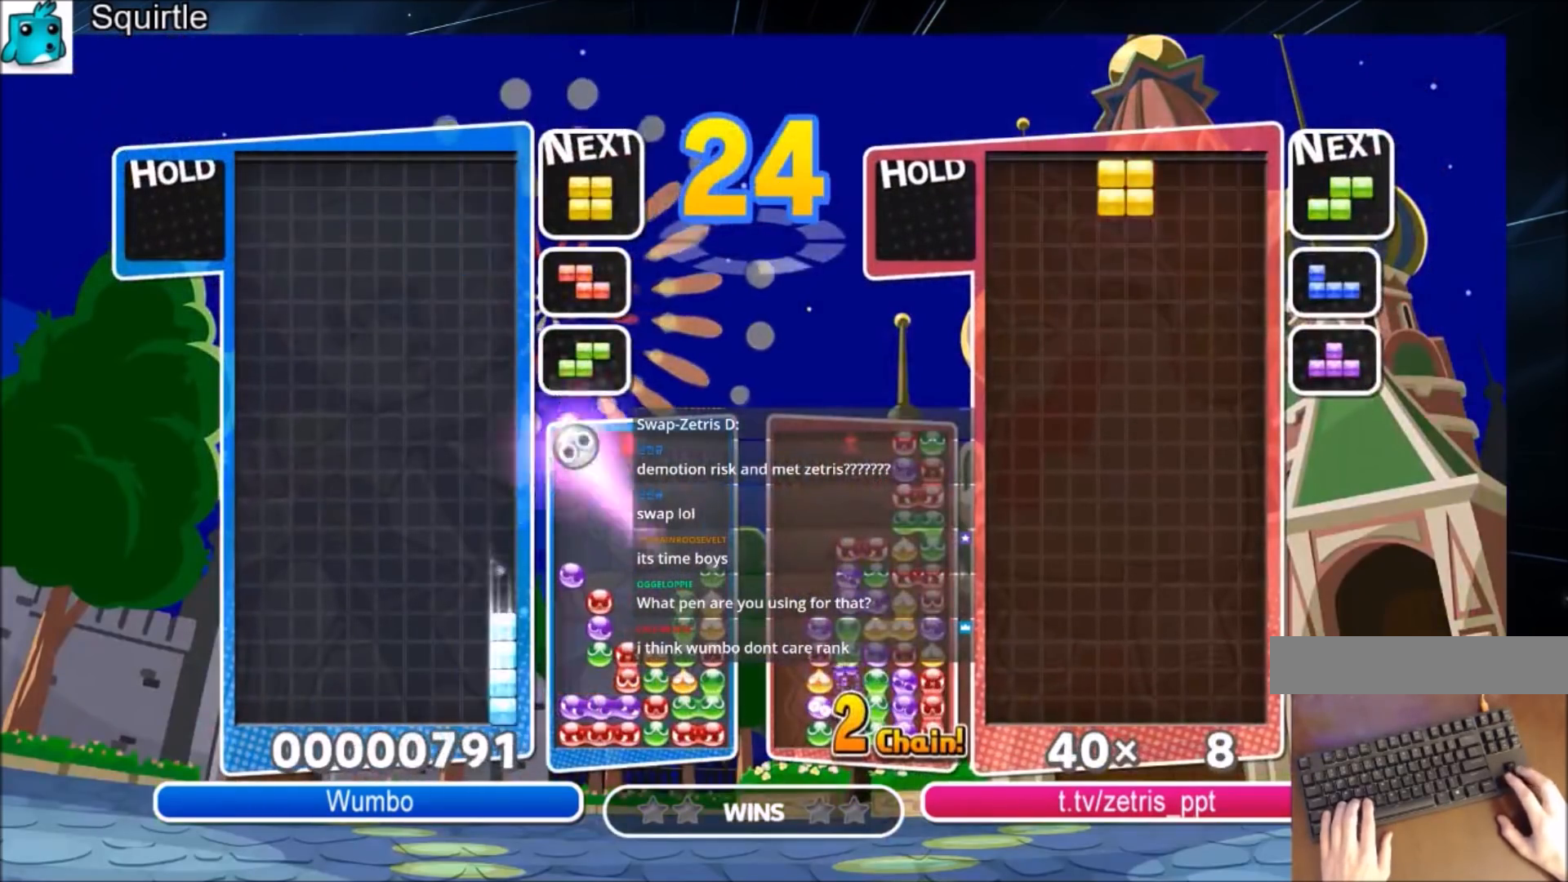
{"keys": [], "events": [[67, "down", "up"], [134, "c", "down"], [334, "c", "up"], [334, "right", "down"], [434, "right", "up"]]}